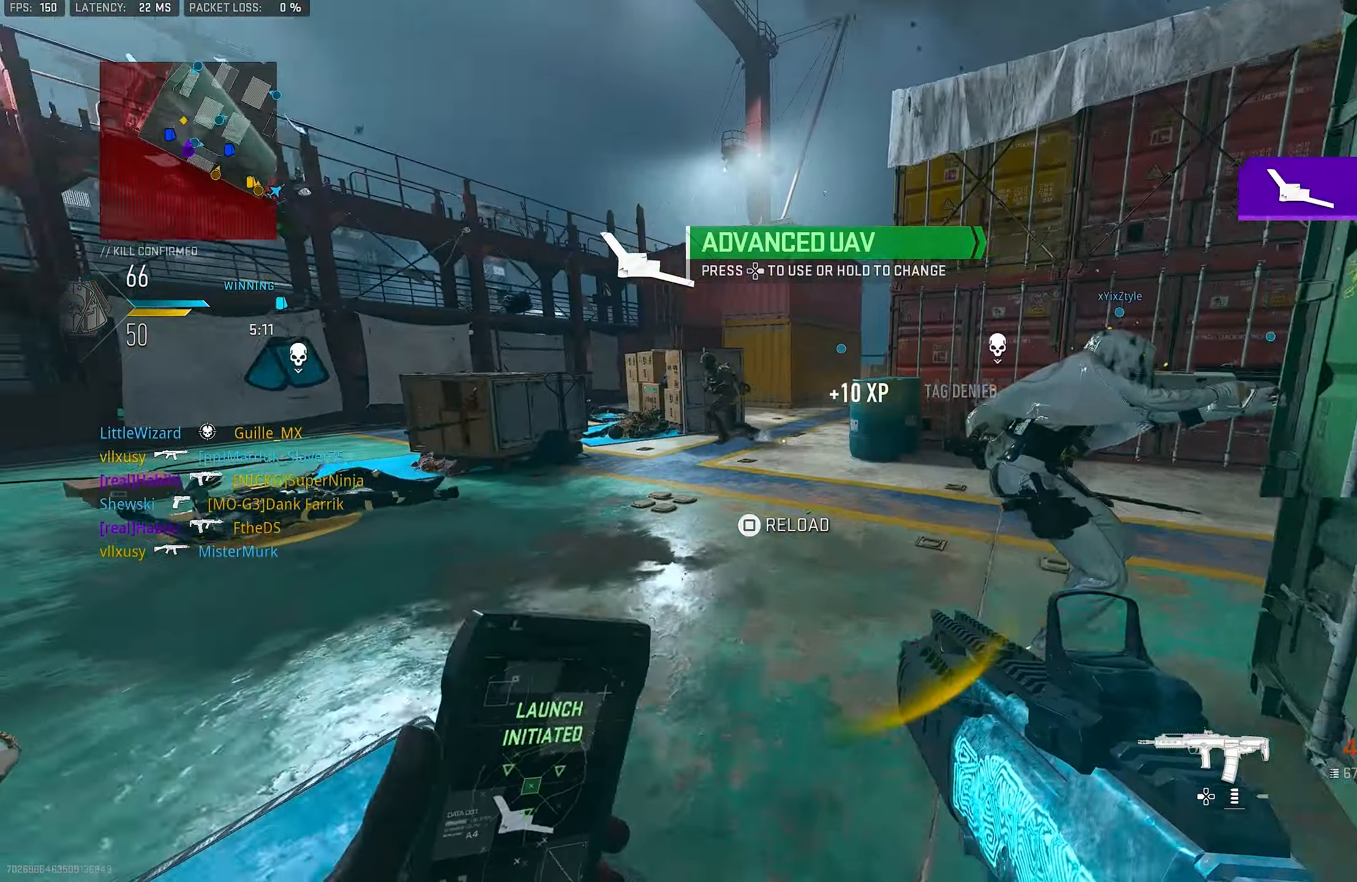
Gameplay with a controller (PlayStation layout); each line is a JSON object with the inputs held at the frame after it. "events" lists button and stick changes between this image and that frame as [ms after this image, input, new state], when the widget could be followed in between.
{"buttons": [], "left_stick": "left", "right_stick": "left", "events": [[83, "right_stick", "left"], [150, "right_stick", "center"], [250, "TRIANGLE", "down"], [250, "left_stick", "down-left"], [317, "TRIANGLE", "up"], [483, "left_stick", "left"], [483, "right_stick", "left"]]}
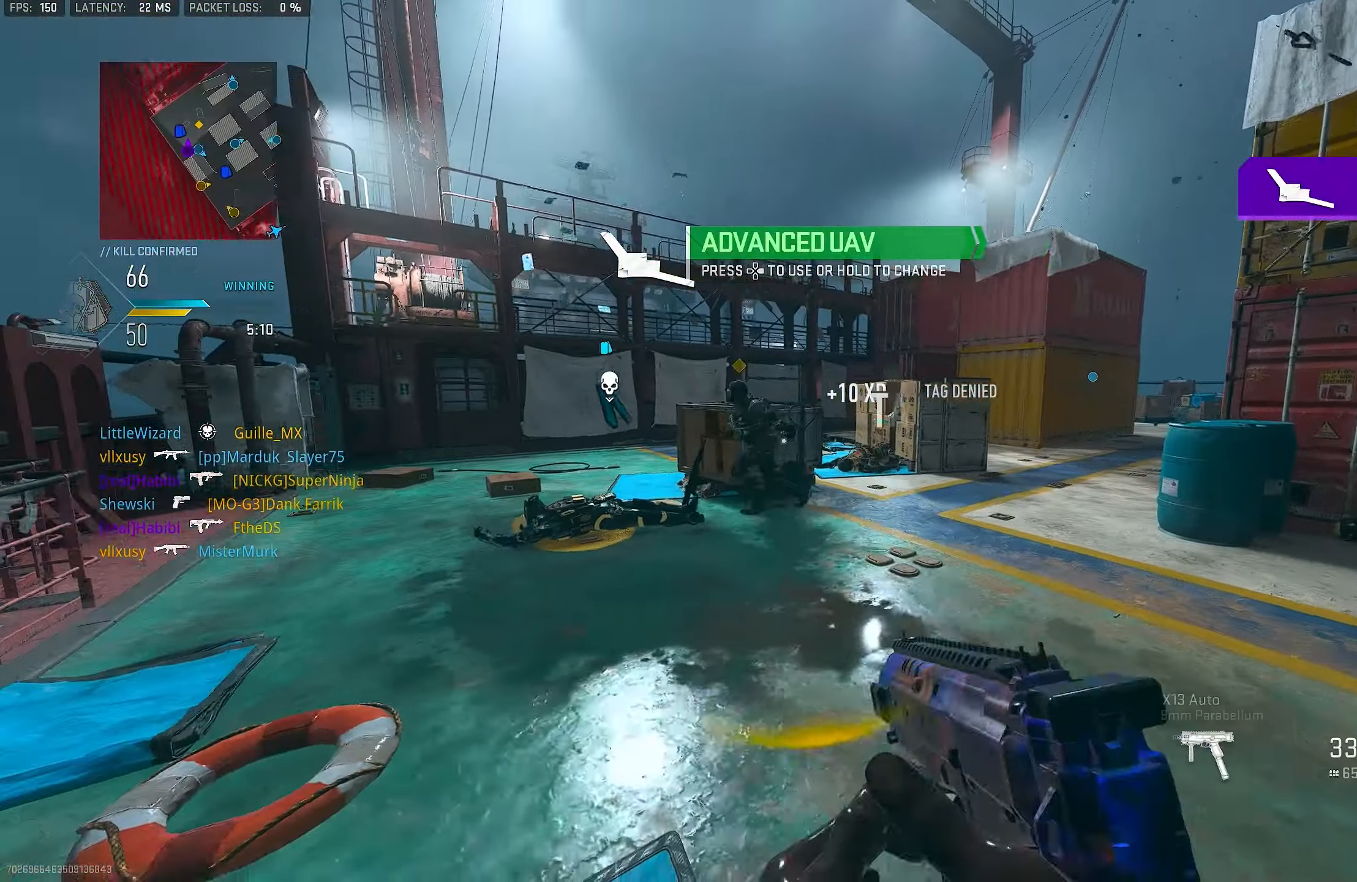
{"buttons": ["L1", "R1"], "left_stick": "left", "right_stick": "down-left", "events": [[117, "L1", "down"], [117, "right_stick", "up"], [183, "right_stick", "center"], [217, "CROSS", "down"], [250, "R1", "down"], [250, "right_stick", "left"], [317, "right_stick", "down-left"], [350, "CROSS", "up"]]}
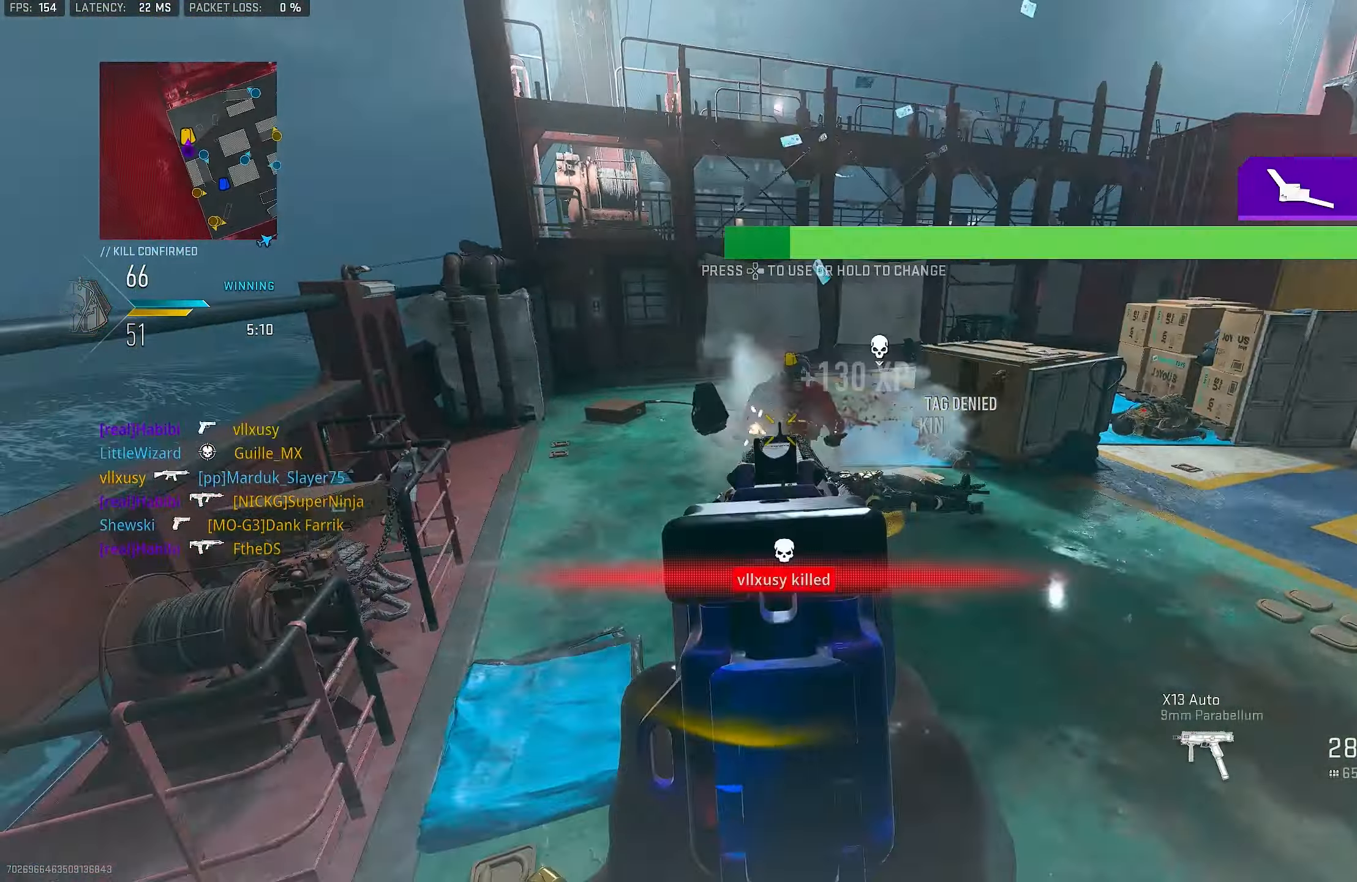
{"buttons": [], "left_stick": "up", "right_stick": "center", "events": [[50, "left_stick", "up-left"], [50, "right_stick", "right"], [250, "right_stick", "up"], [284, "left_stick", "up"], [317, "L1", "up"], [350, "right_stick", "center"], [384, "L3", "down"], [384, "R1", "up"], [417, "TRIANGLE", "down"], [484, "L3", "up"], [484, "TRIANGLE", "up"]]}
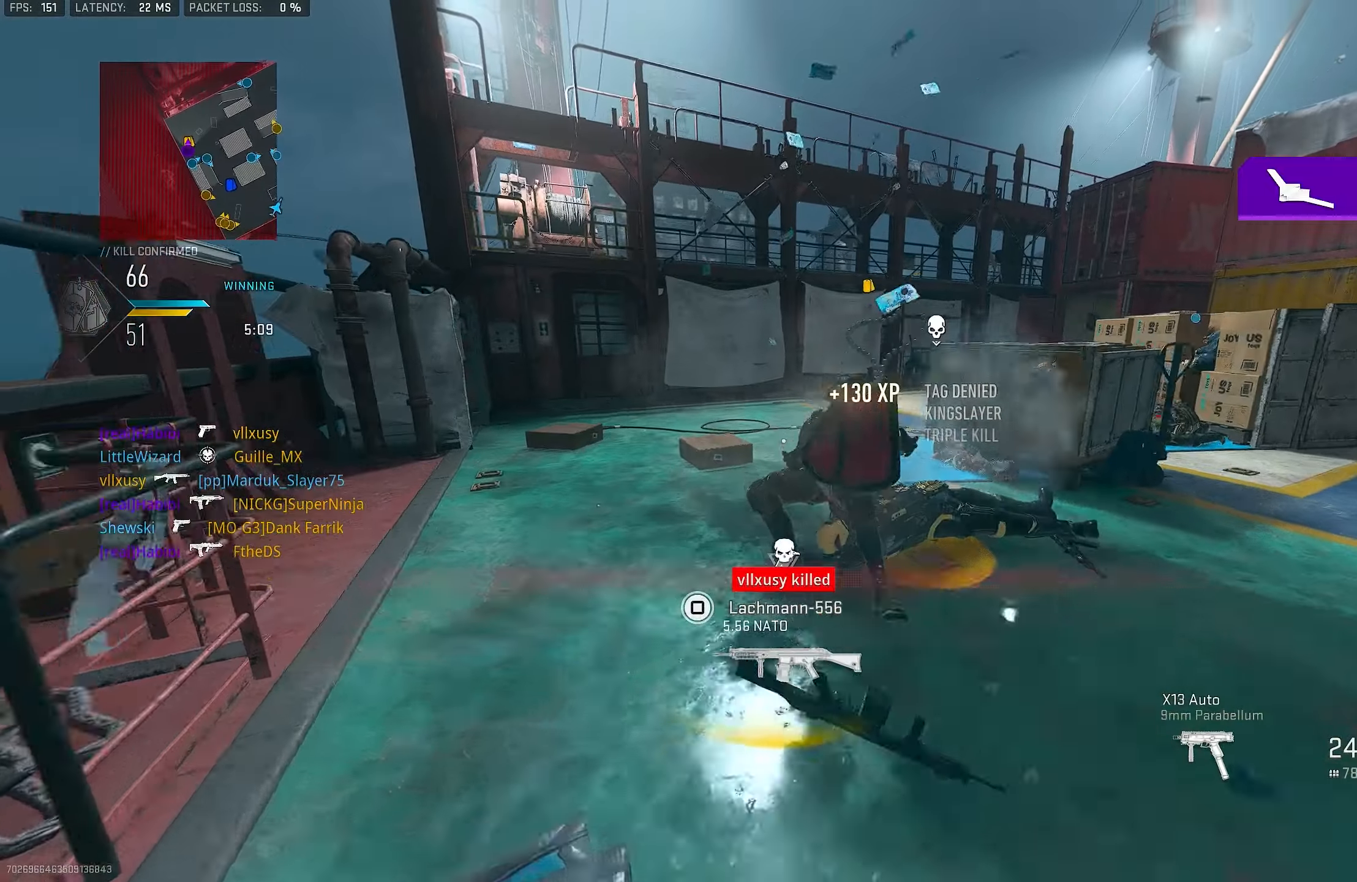
{"buttons": [], "left_stick": "up", "right_stick": "center", "events": [[217, "right_stick", "right"], [250, "L3", "down"], [317, "CROSS", "down"], [350, "L3", "up"], [350, "right_stick", "down-left"], [417, "right_stick", "center"], [484, "CROSS", "up"]]}
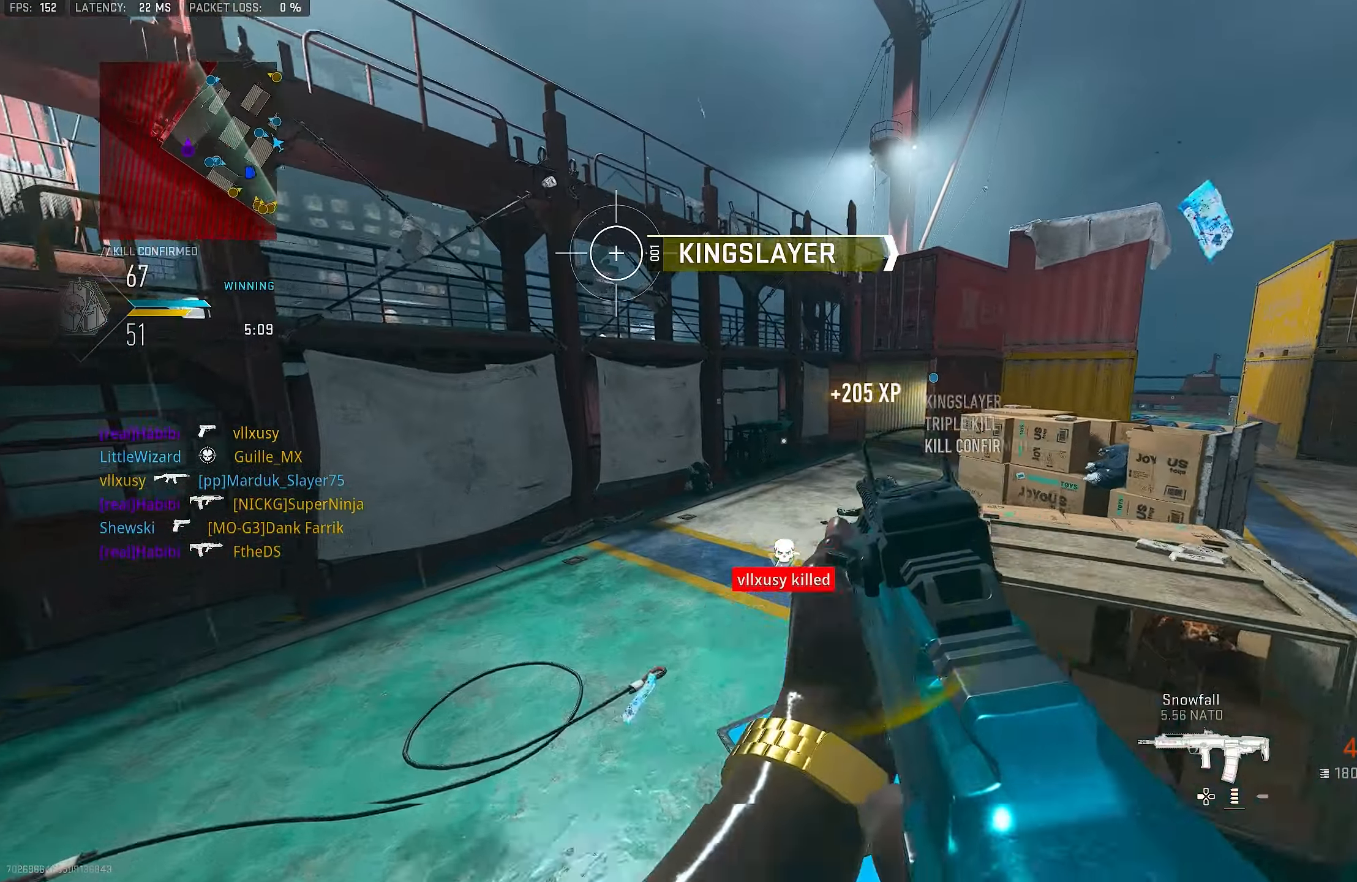
{"buttons": [], "left_stick": "up", "right_stick": "right", "events": [[84, "SQUARE", "down"], [150, "SQUARE", "up"], [317, "right_stick", "right"]]}
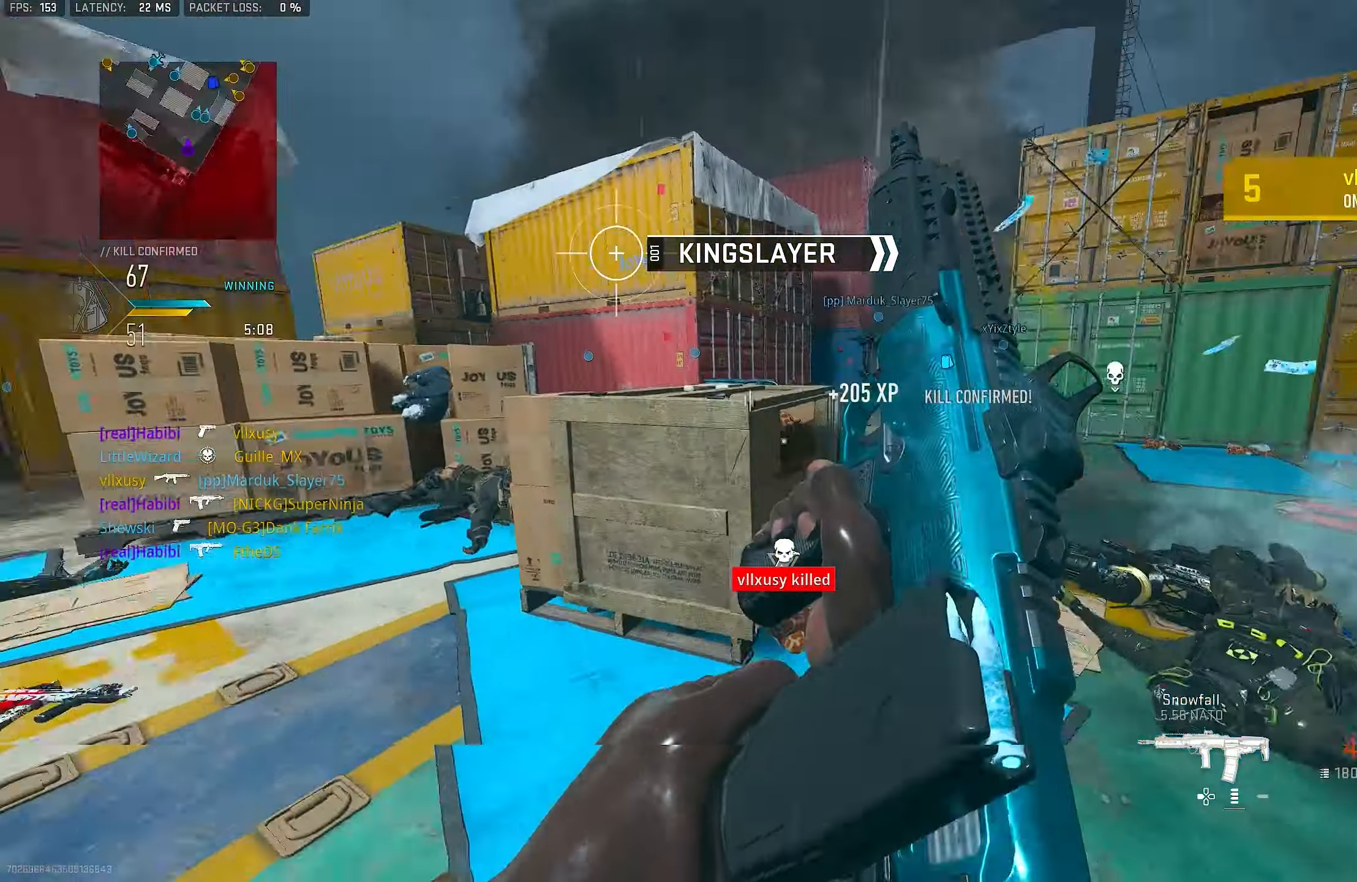
{"buttons": ["L1"], "left_stick": "up", "right_stick": "center", "events": [[17, "left_stick", "up-left"], [150, "right_stick", "center"], [217, "left_stick", "left"], [284, "right_stick", "right"], [417, "L1", "down"], [417, "right_stick", "center"], [484, "left_stick", "up"]]}
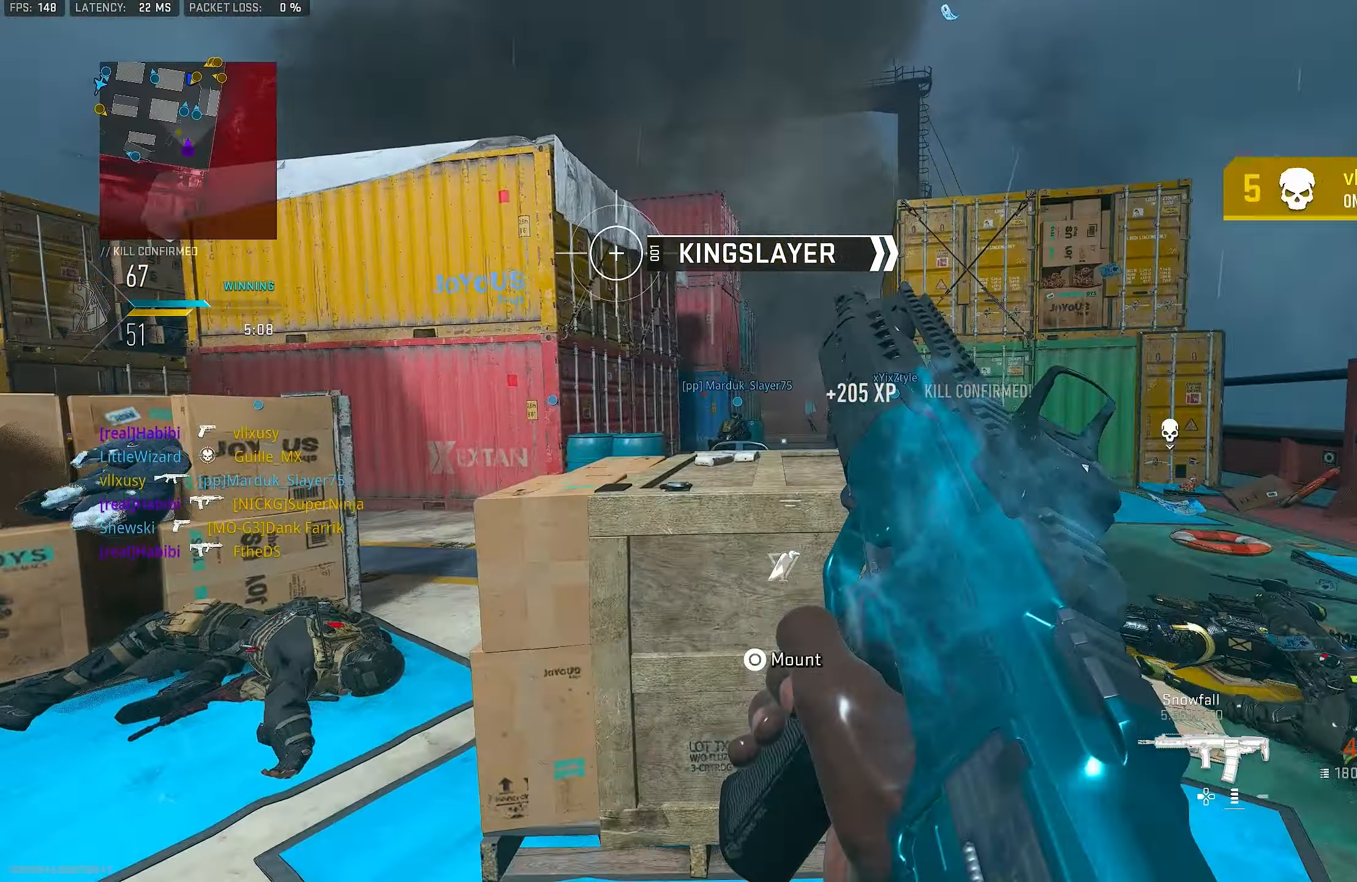
{"buttons": ["L1"], "left_stick": "up-left", "right_stick": "up-right", "events": [[17, "left_stick", "up-right"], [117, "right_stick", "right"], [284, "left_stick", "up-left"], [350, "right_stick", "up-right"]]}
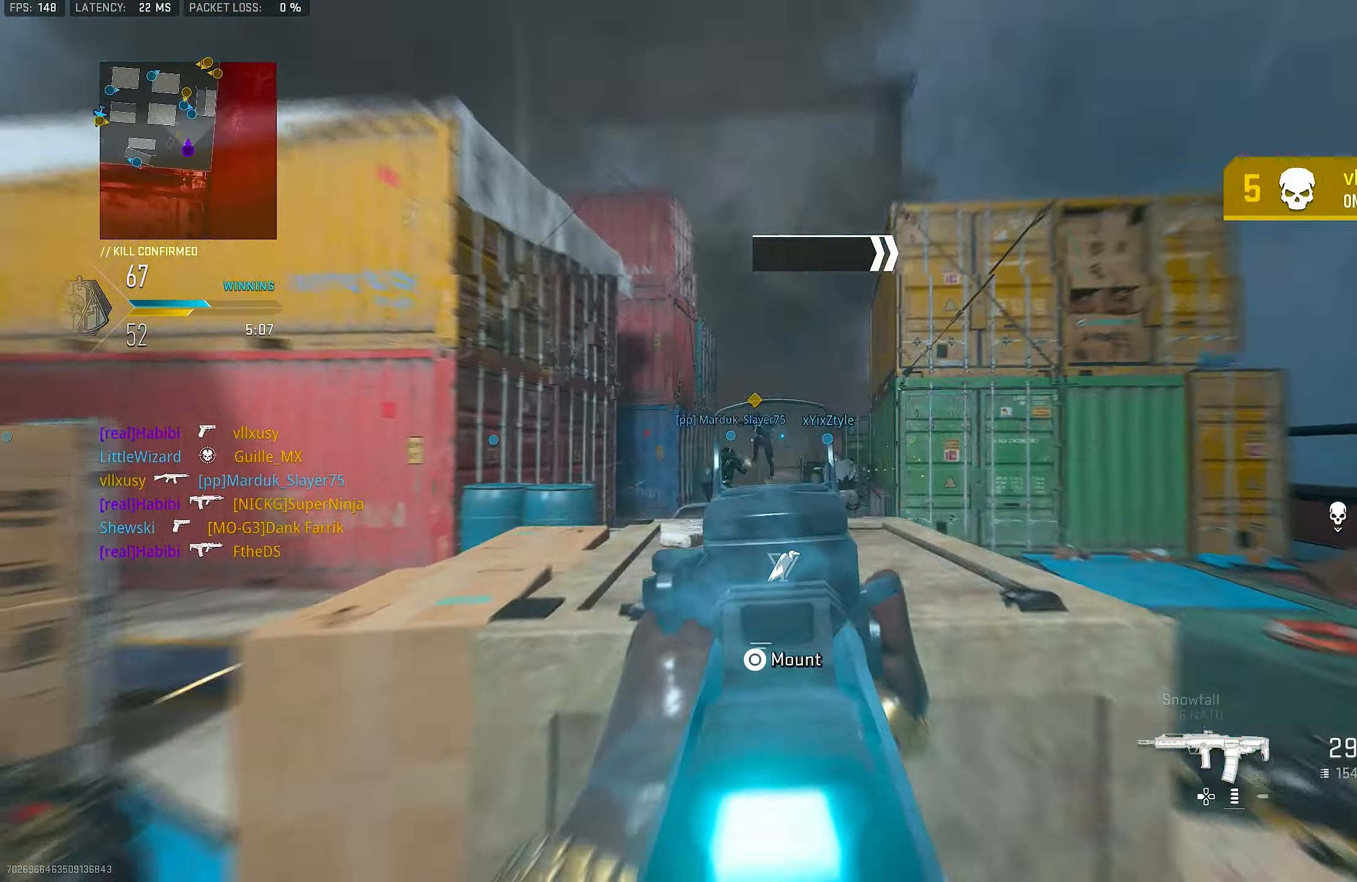
{"buttons": ["L1", "R1"], "left_stick": "down-left", "right_stick": "down", "events": [[17, "R1", "down"], [84, "right_stick", "center"], [250, "right_stick", "down"], [284, "left_stick", "up-right"], [484, "left_stick", "down-left"]]}
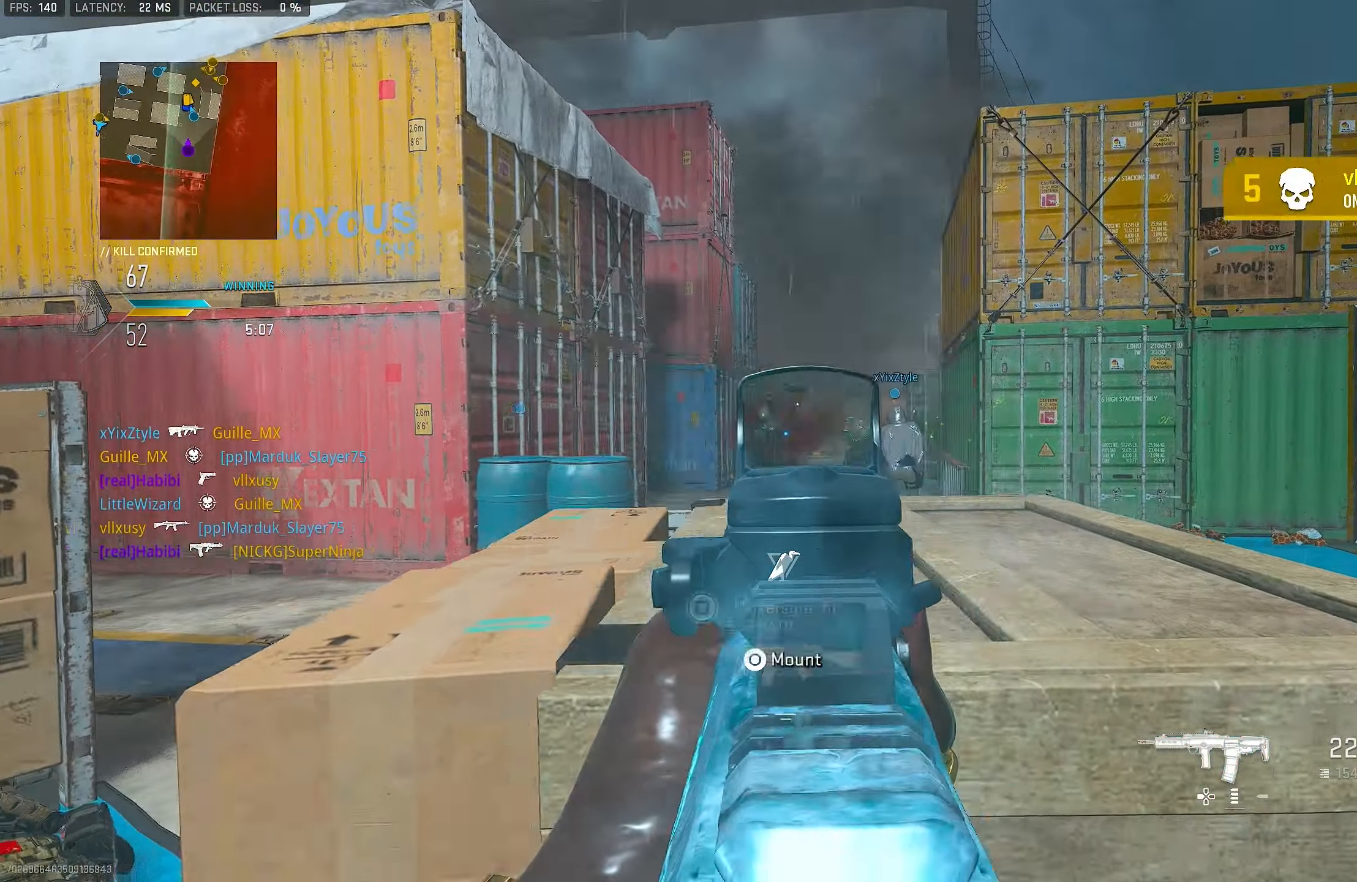
{"buttons": [], "left_stick": "up", "right_stick": "right", "events": [[184, "L1", "up"], [184, "R1", "up"], [250, "left_stick", "up-left"], [250, "right_stick", "down-left"], [317, "L3", "down"], [417, "L3", "up"], [417, "right_stick", "center"], [484, "left_stick", "up"], [484, "right_stick", "right"]]}
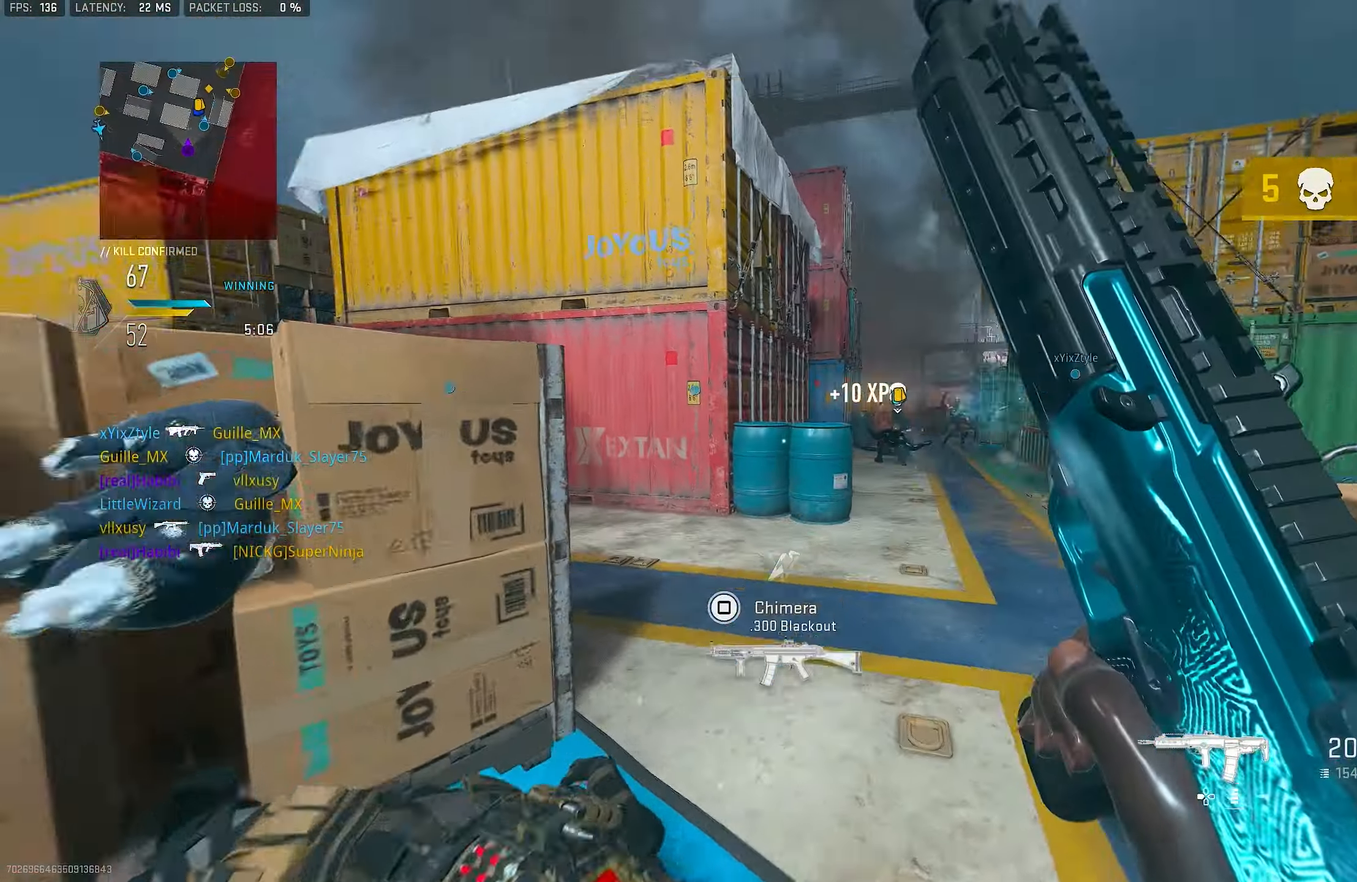
{"buttons": ["L1"], "left_stick": "up-left", "right_stick": "right", "events": [[150, "CROSS", "down"], [217, "L1", "down"], [217, "left_stick", "up-left"], [217, "right_stick", "center"], [350, "CROSS", "up"], [484, "right_stick", "right"]]}
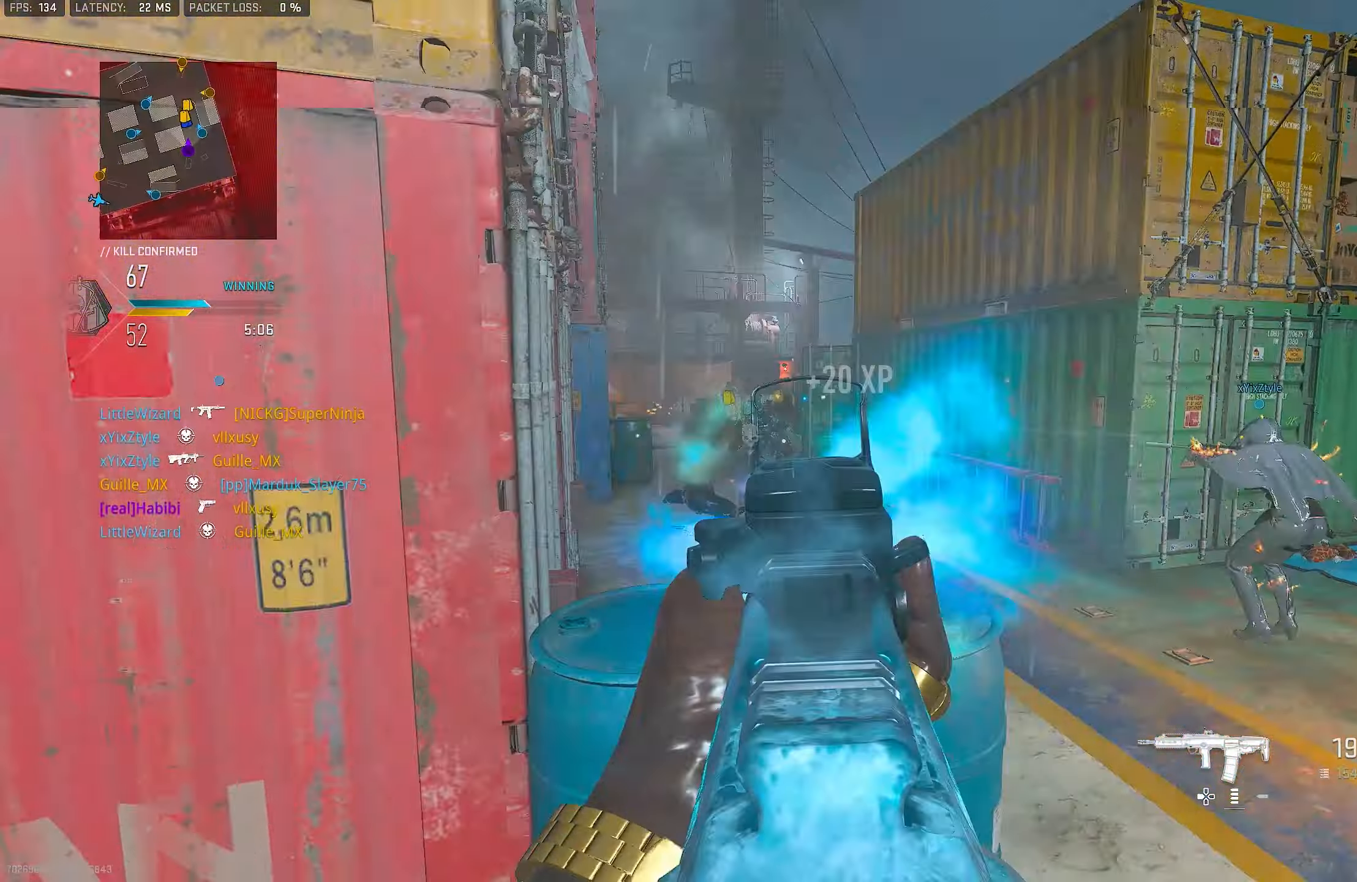
{"buttons": ["L1", "R1"], "left_stick": "up-right", "right_stick": "up", "events": [[84, "R1", "down"], [150, "left_stick", "up"], [250, "left_stick", "up-right"], [250, "right_stick", "left"], [384, "right_stick", "up"]]}
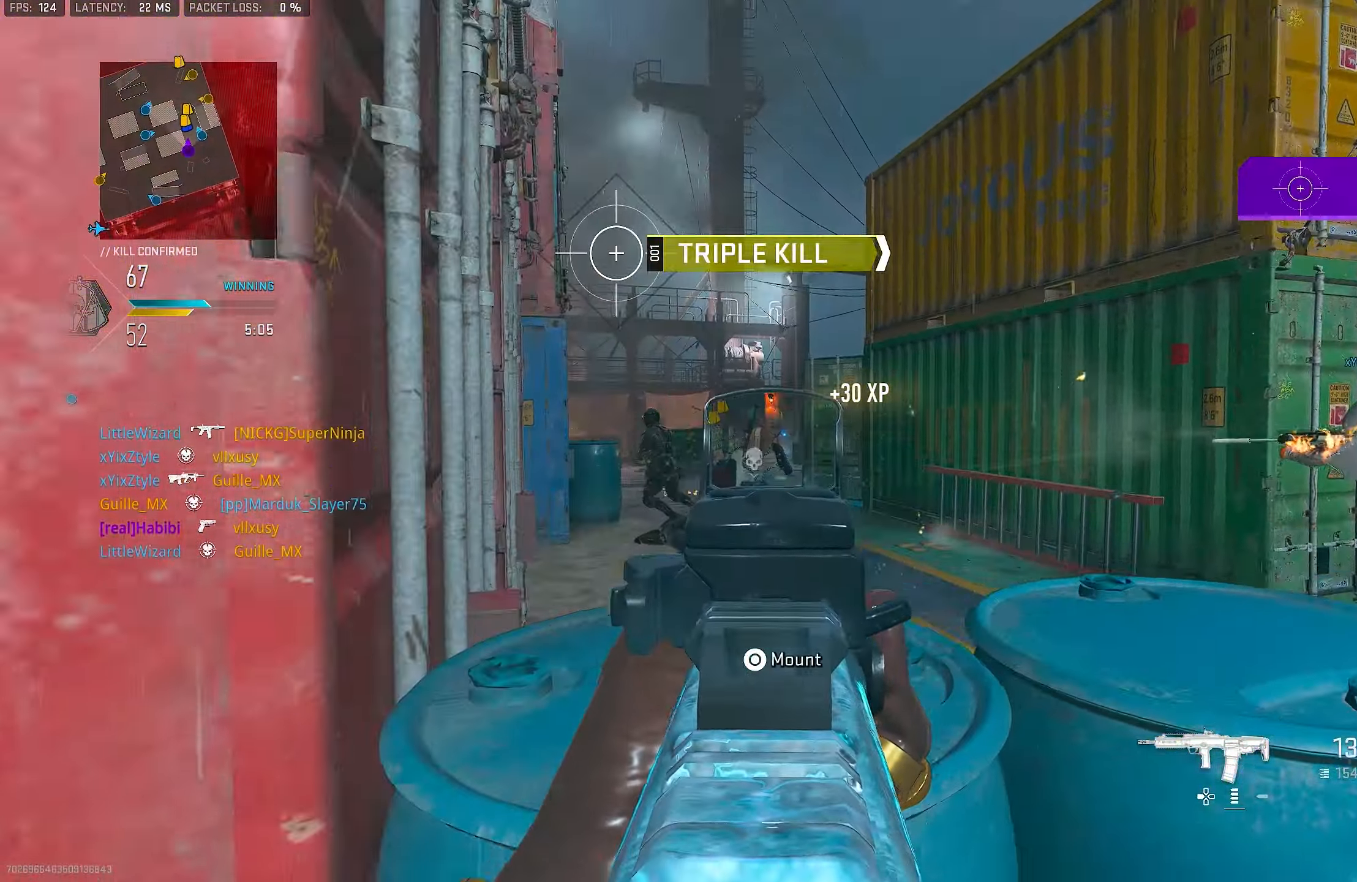
{"buttons": ["L1"], "left_stick": "center", "right_stick": "center", "events": [[50, "R1", "up"], [184, "R1", "down"], [184, "right_stick", "center"], [217, "left_stick", "left"], [250, "right_stick", "down"], [284, "R1", "up"], [350, "right_stick", "down-right"], [450, "right_stick", "center"], [484, "left_stick", "center"]]}
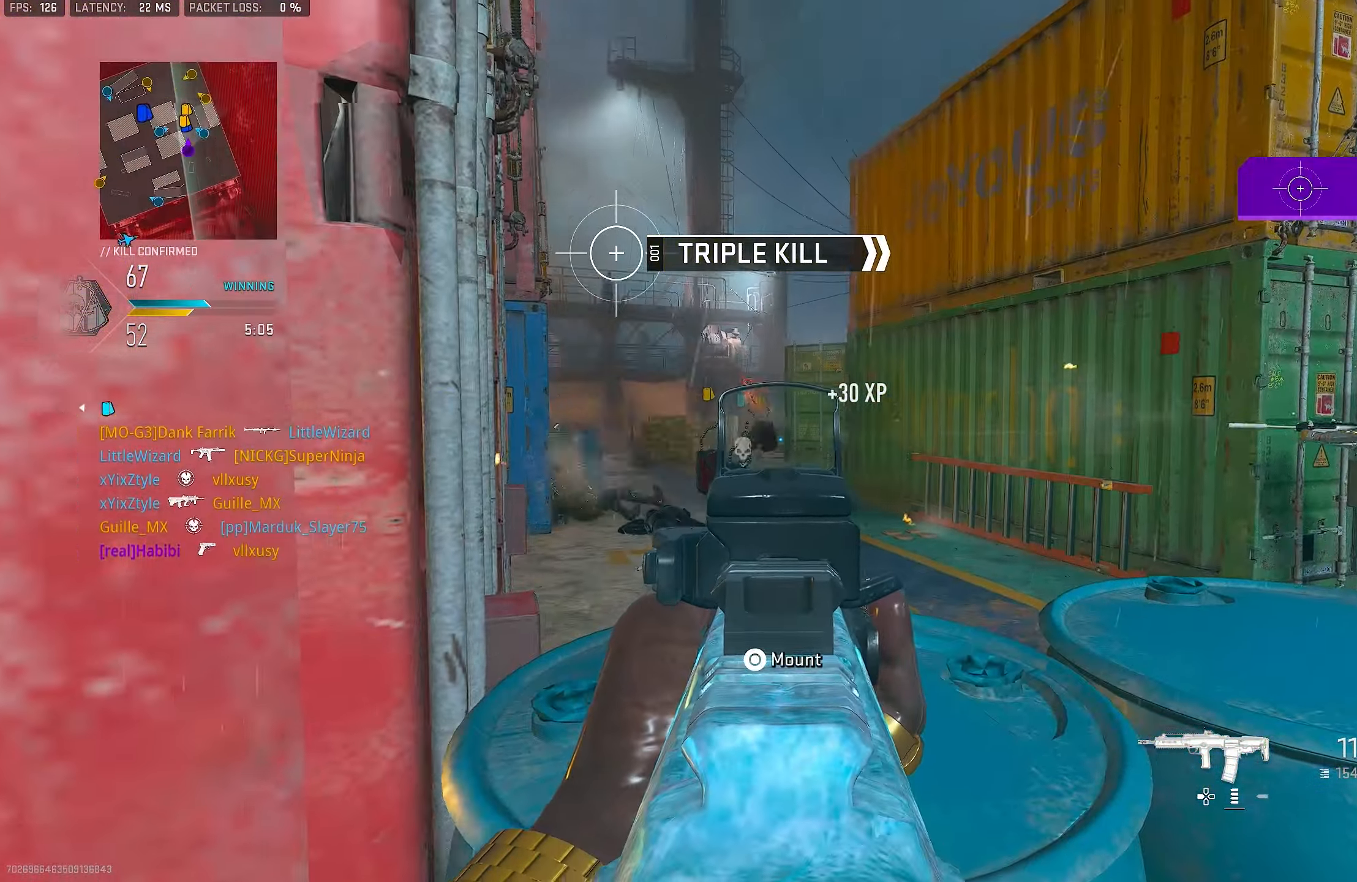
{"buttons": ["L1"], "left_stick": "down-left", "right_stick": "center", "events": [[84, "left_stick", "up-right"], [84, "right_stick", "up"], [167, "left_stick", "right"], [167, "right_stick", "center"], [284, "left_stick", "center"], [383, "left_stick", "down-left"]]}
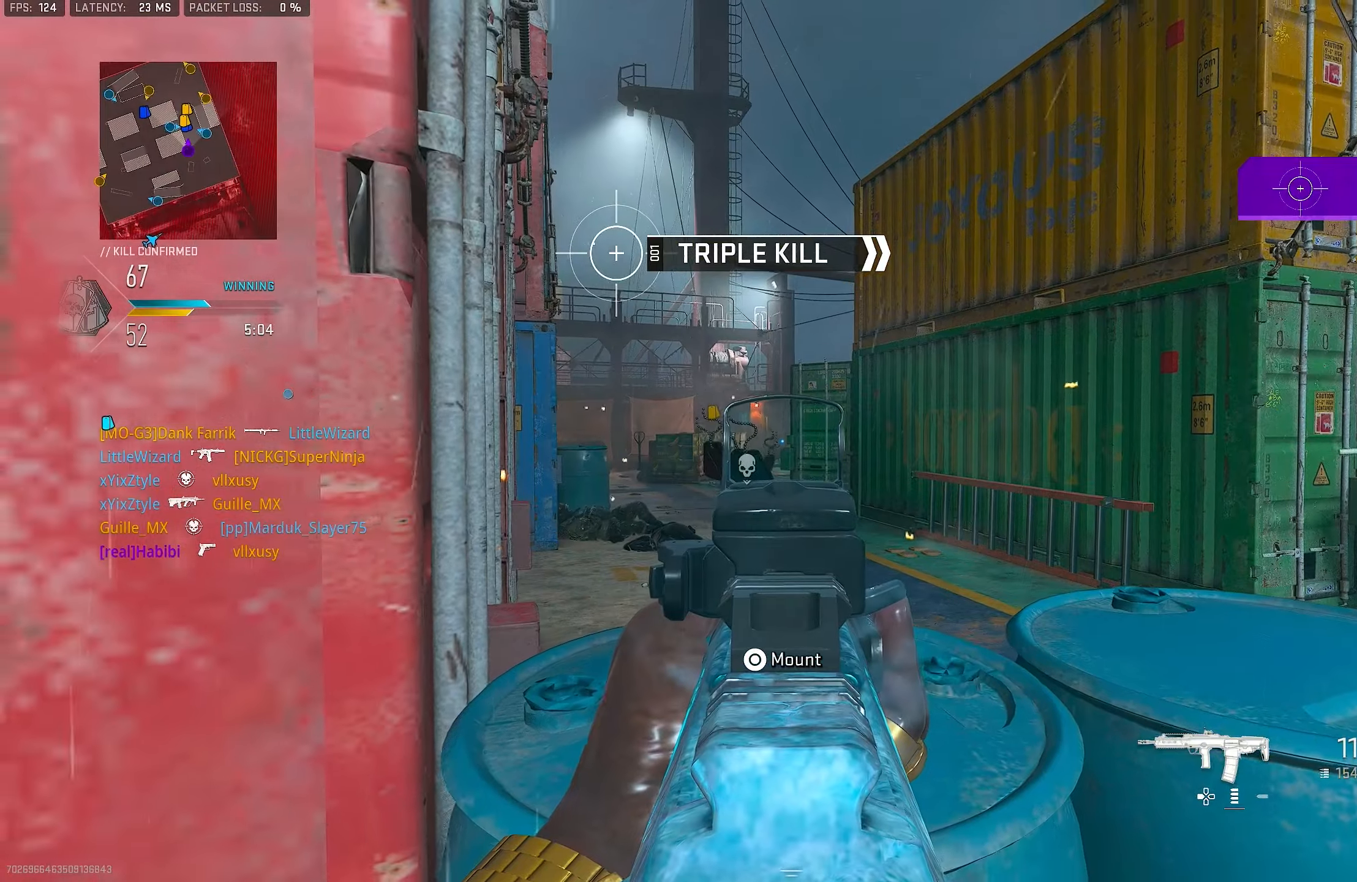
{"buttons": ["L1"], "left_stick": "right", "right_stick": "right", "events": [[50, "left_stick", "center"], [116, "left_stick", "right"], [183, "right_stick", "left"], [383, "right_stick", "right"]]}
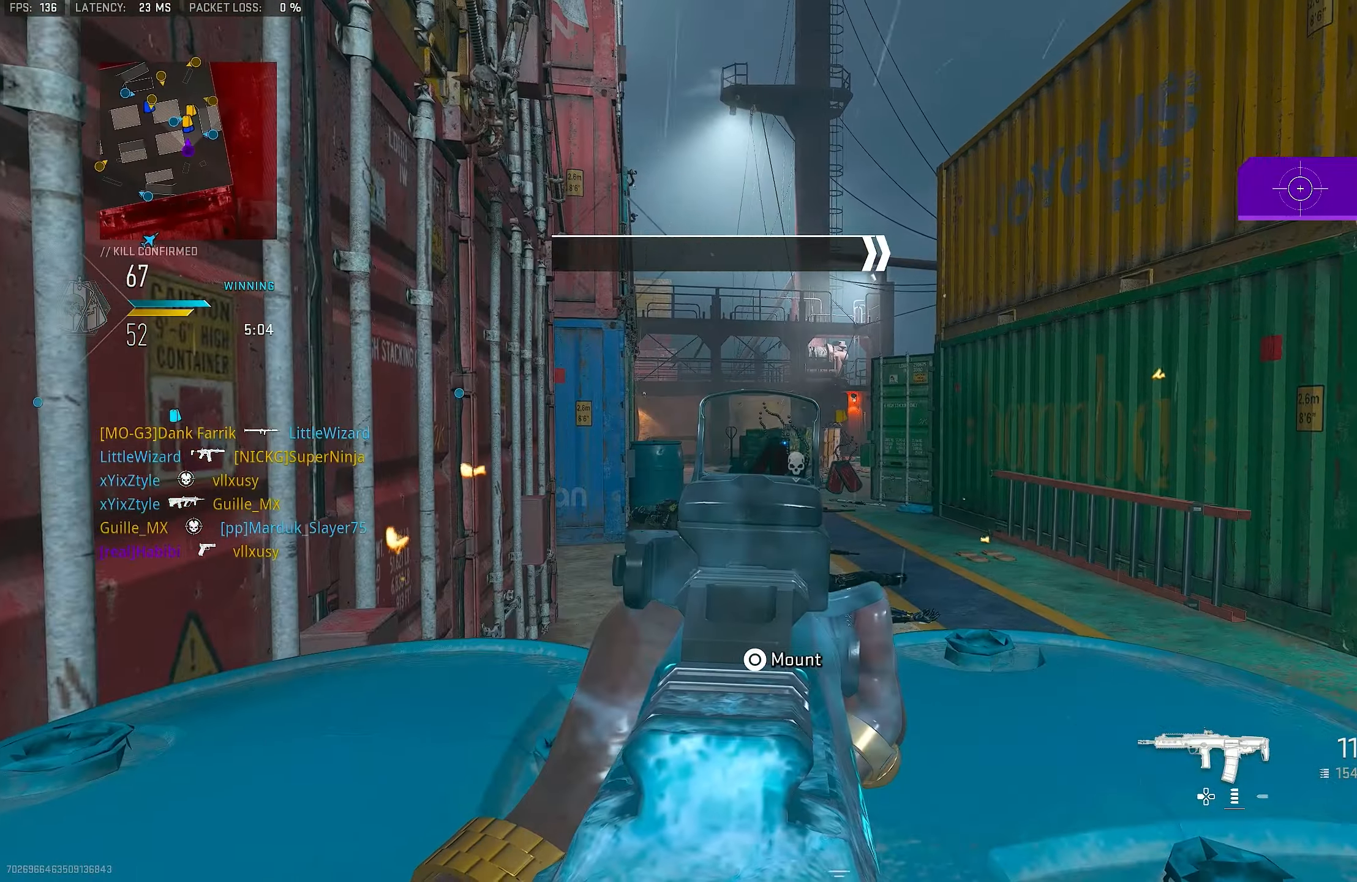
{"buttons": ["L1"], "left_stick": "up-right", "right_stick": "left", "events": [[50, "left_stick", "center"], [50, "right_stick", "center"], [150, "left_stick", "left"], [150, "right_stick", "right"], [416, "right_stick", "left"], [500, "left_stick", "up-right"]]}
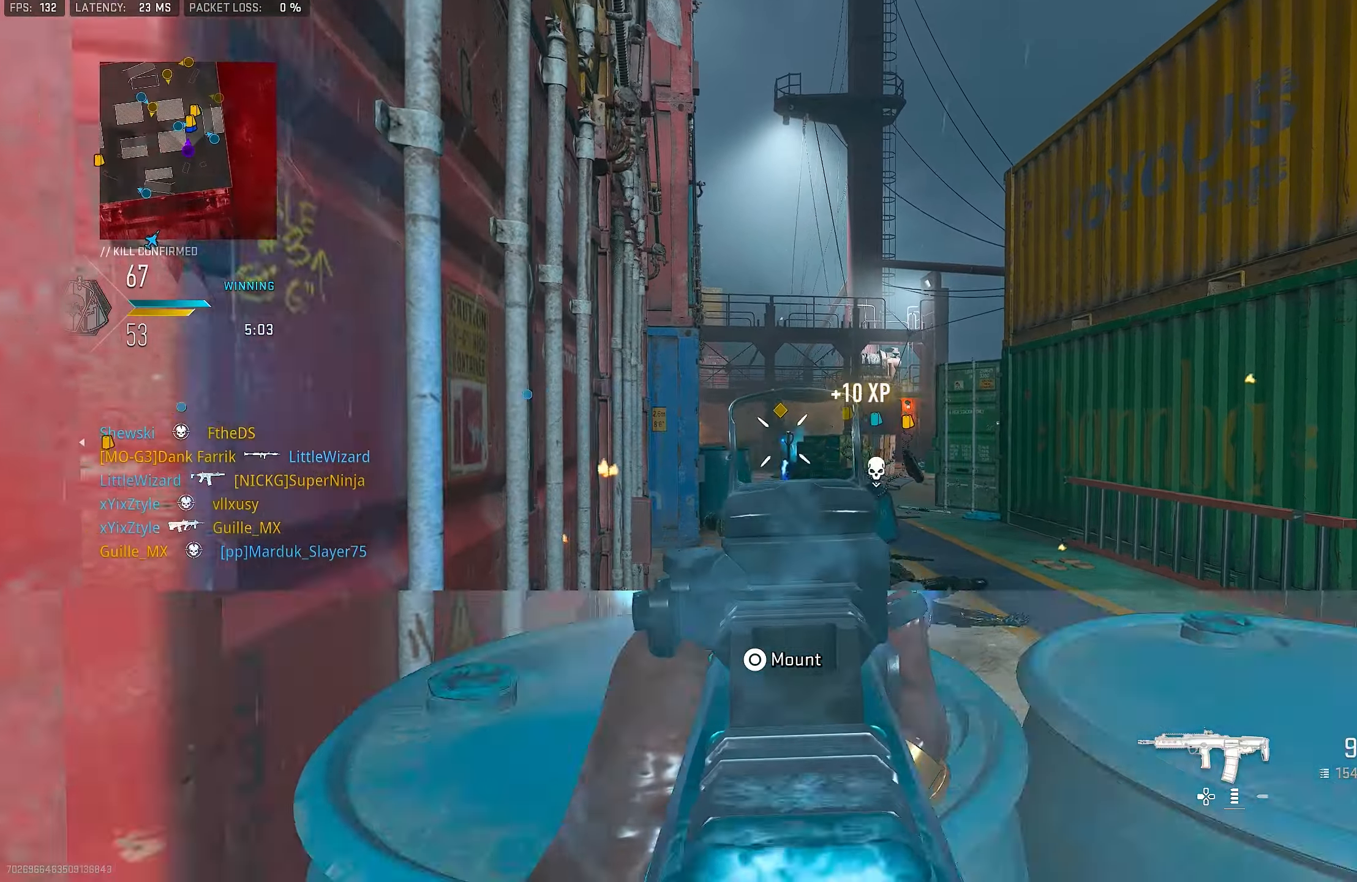
{"buttons": ["L1", "R1"], "left_stick": "left", "right_stick": "center", "events": [[16, "R1", "down"], [50, "right_stick", "center"], [116, "left_stick", "right"], [216, "right_stick", "down-left"], [450, "right_stick", "center"], [483, "left_stick", "left"]]}
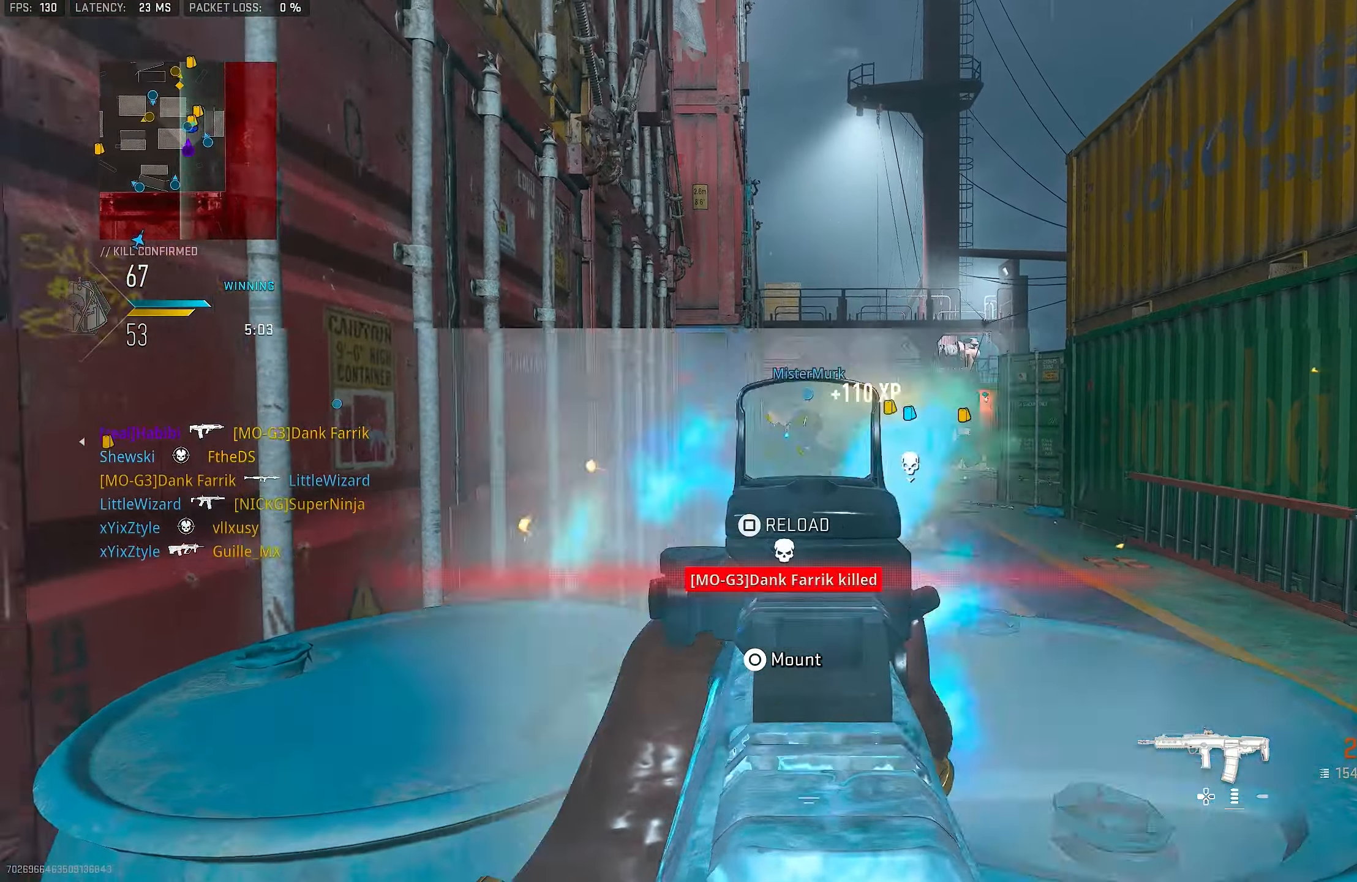
{"buttons": [], "left_stick": "up-left", "right_stick": "left", "events": [[116, "L1", "up"], [150, "R1", "up"], [150, "SQUARE", "down"], [250, "SQUARE", "up"], [250, "right_stick", "left"], [350, "left_stick", "up-left"]]}
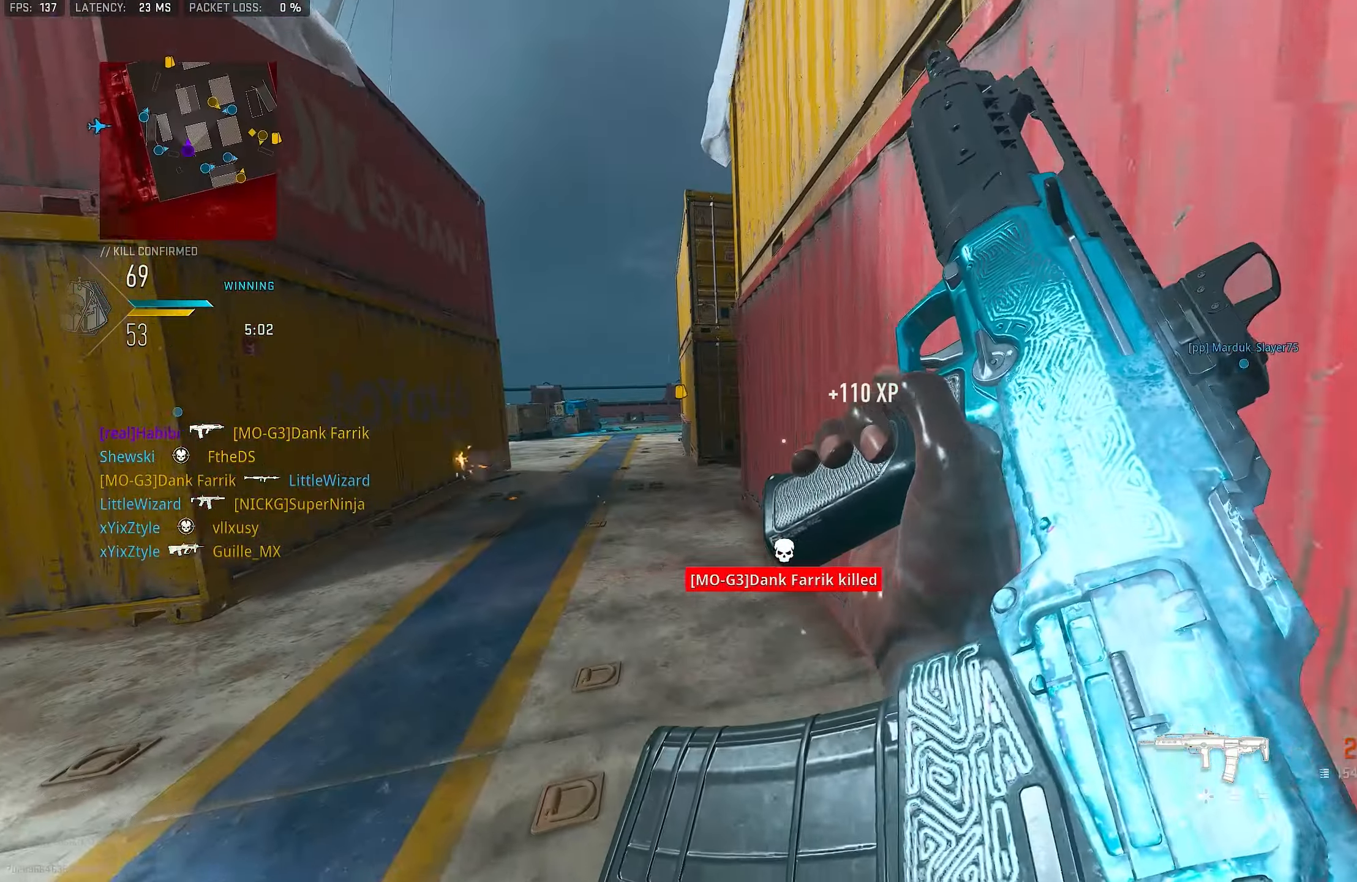
{"buttons": [], "left_stick": "up", "right_stick": "center", "events": [[50, "right_stick", "center"], [216, "left_stick", "up"]]}
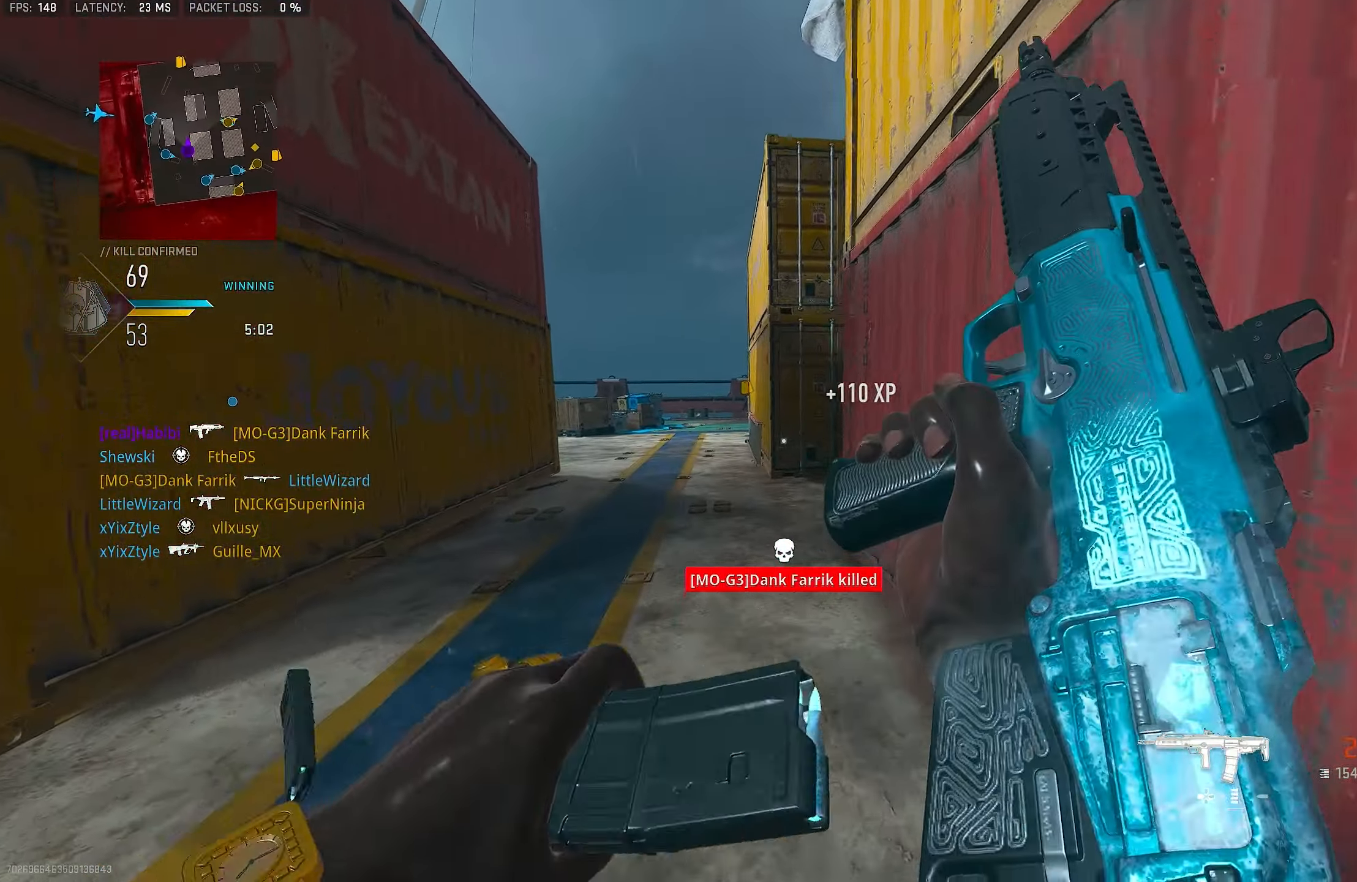
{"buttons": [], "left_stick": "up", "right_stick": "center", "events": [[283, "right_stick", "right"], [450, "right_stick", "center"]]}
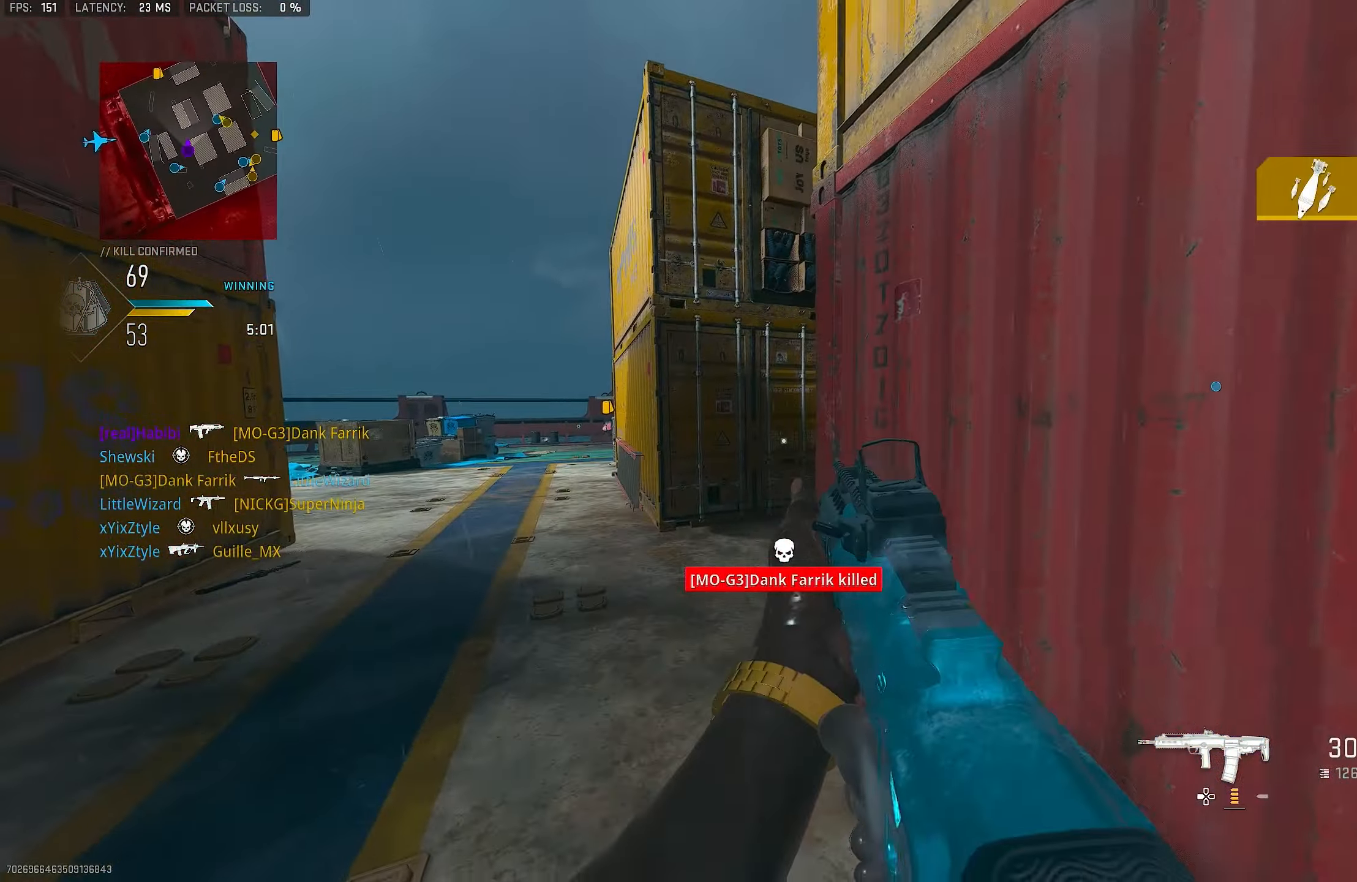
{"buttons": ["L3"], "left_stick": "up", "right_stick": "right", "events": [[383, "L3", "down"], [383, "right_stick", "right"]]}
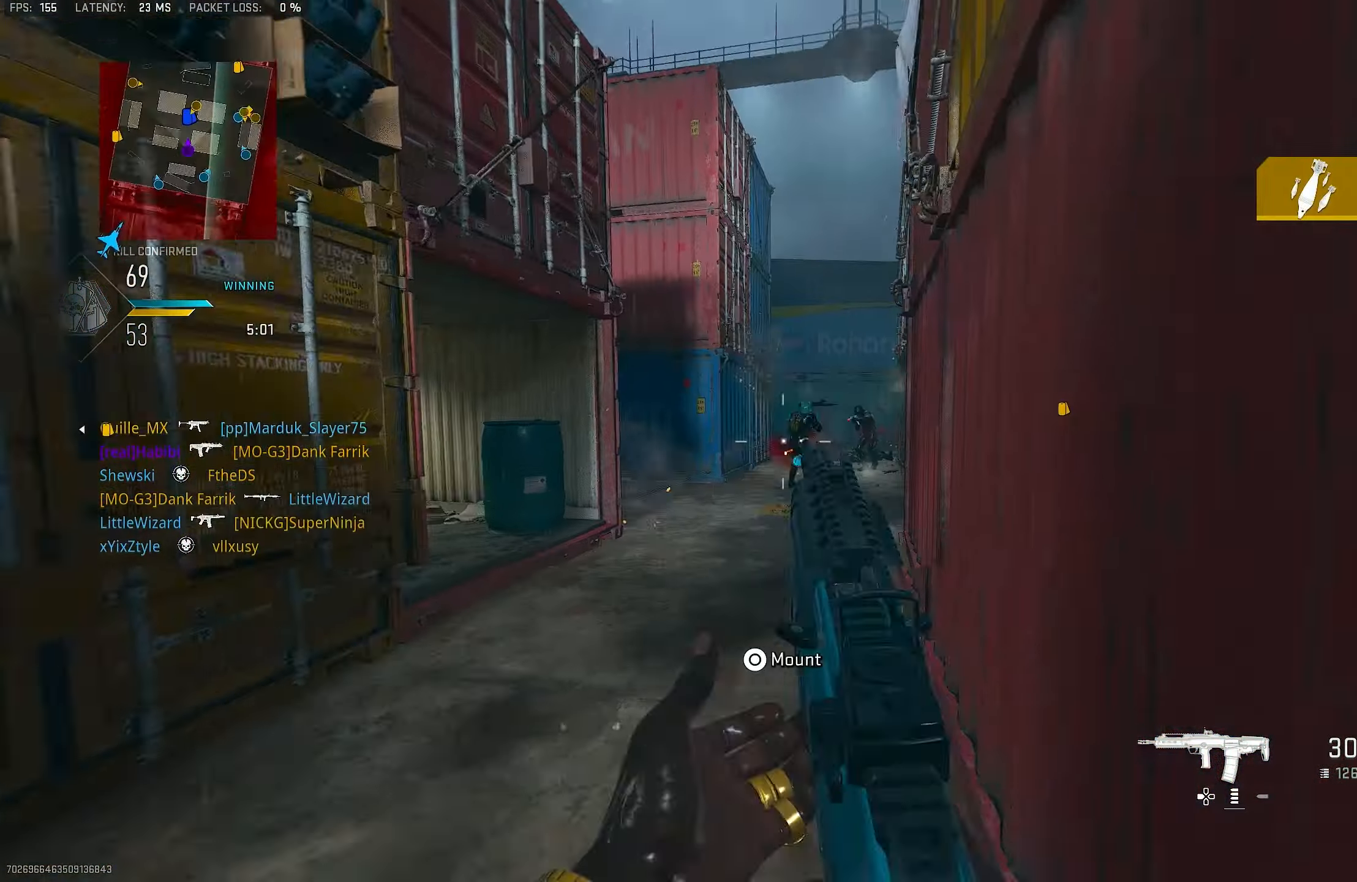
{"buttons": ["L1", "R1"], "left_stick": "up-left", "right_stick": "right", "events": [[16, "L1", "down"], [16, "L3", "up"], [16, "left_stick", "up-left"], [250, "right_stick", "center"], [316, "R1", "down"], [383, "right_stick", "right"]]}
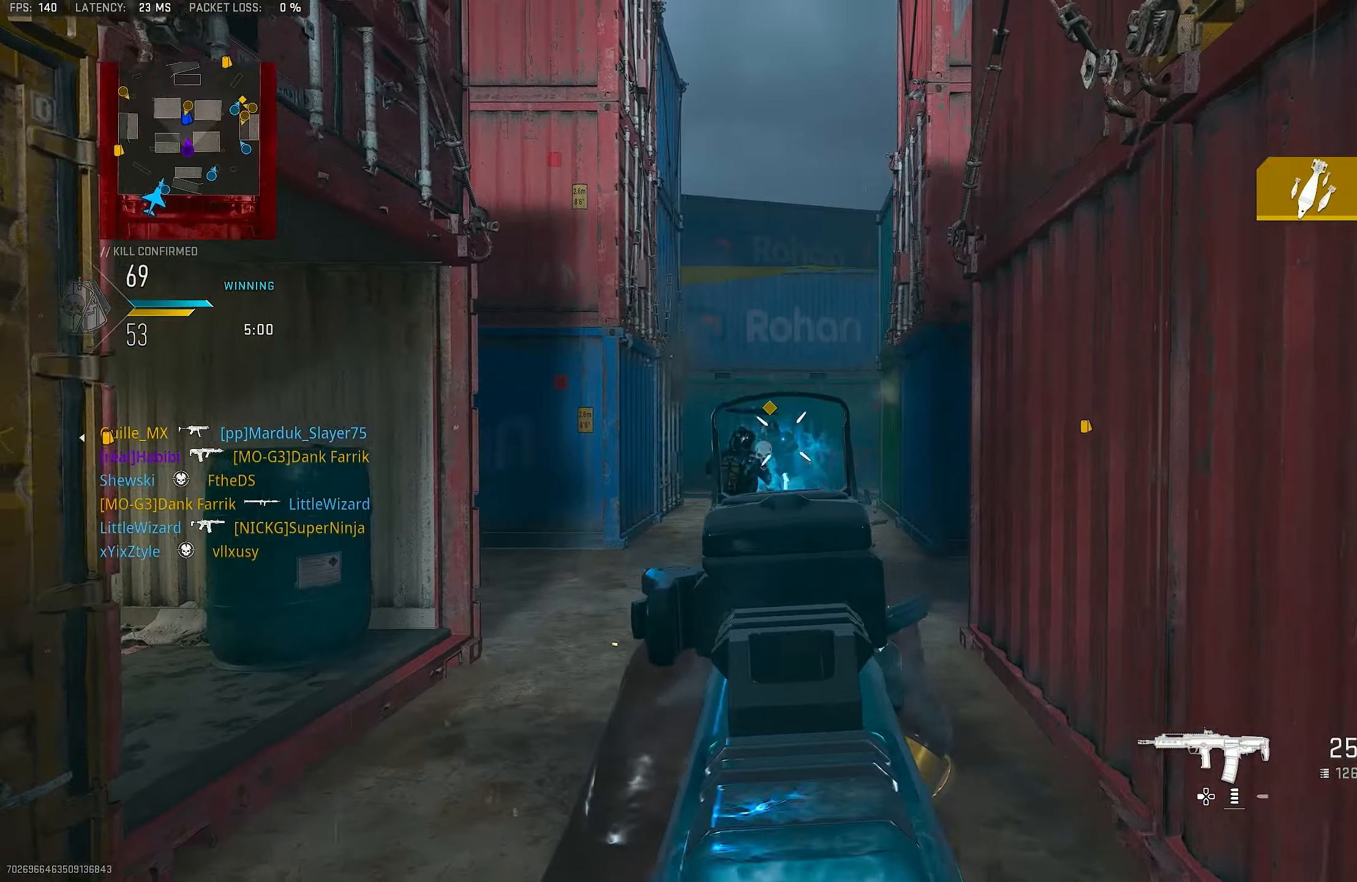
{"buttons": ["SQUARE"], "left_stick": "down-left", "right_stick": "center", "events": [[50, "left_stick", "left"], [116, "right_stick", "down"], [183, "left_stick", "down-left"], [316, "right_stick", "center"], [416, "L1", "up"], [450, "SQUARE", "down"], [483, "R1", "up"]]}
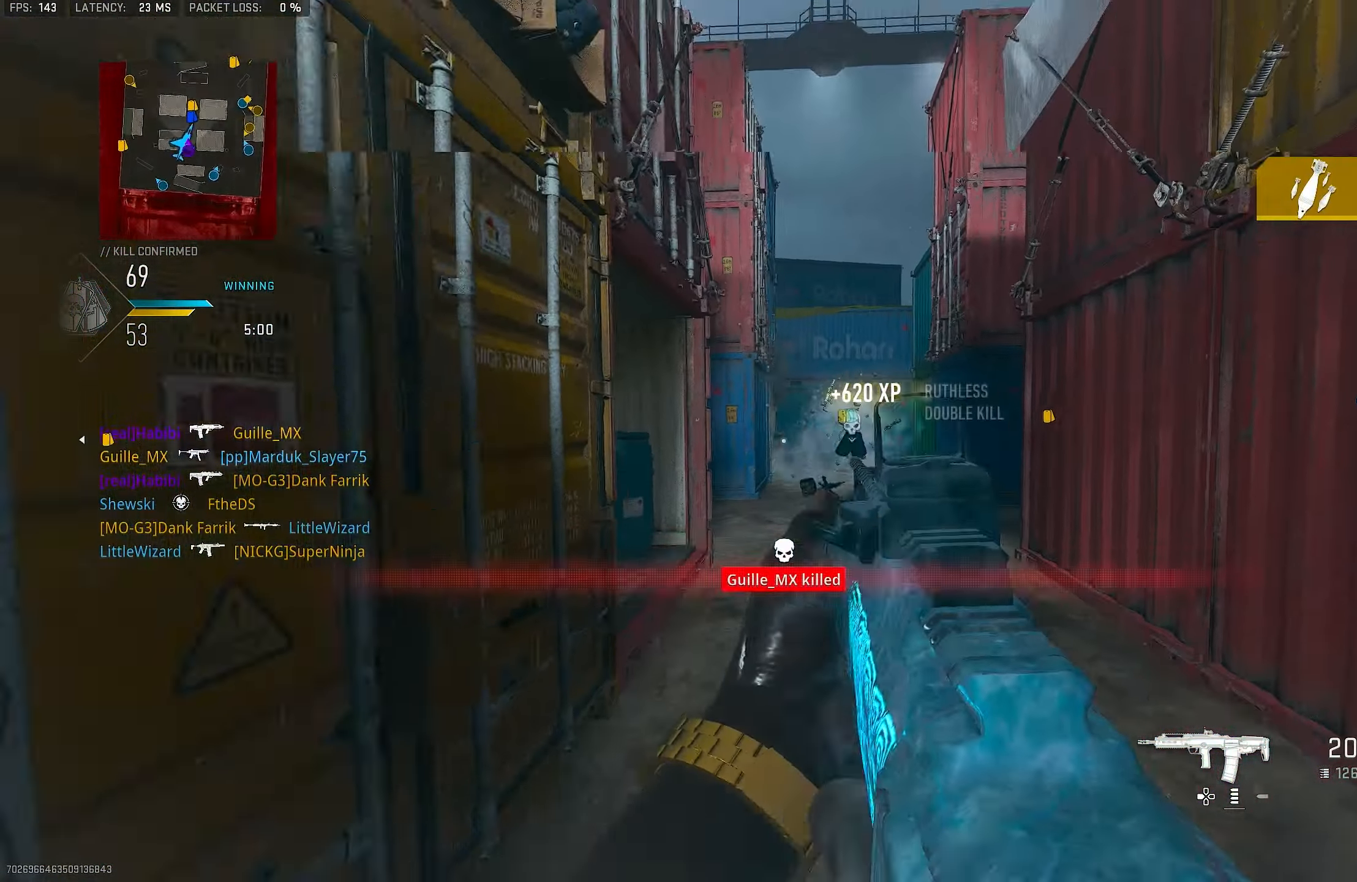
{"buttons": [], "left_stick": "up-left", "right_stick": "center", "events": [[16, "SQUARE", "up"], [50, "right_stick", "left"], [183, "left_stick", "up-left"], [350, "right_stick", "center"]]}
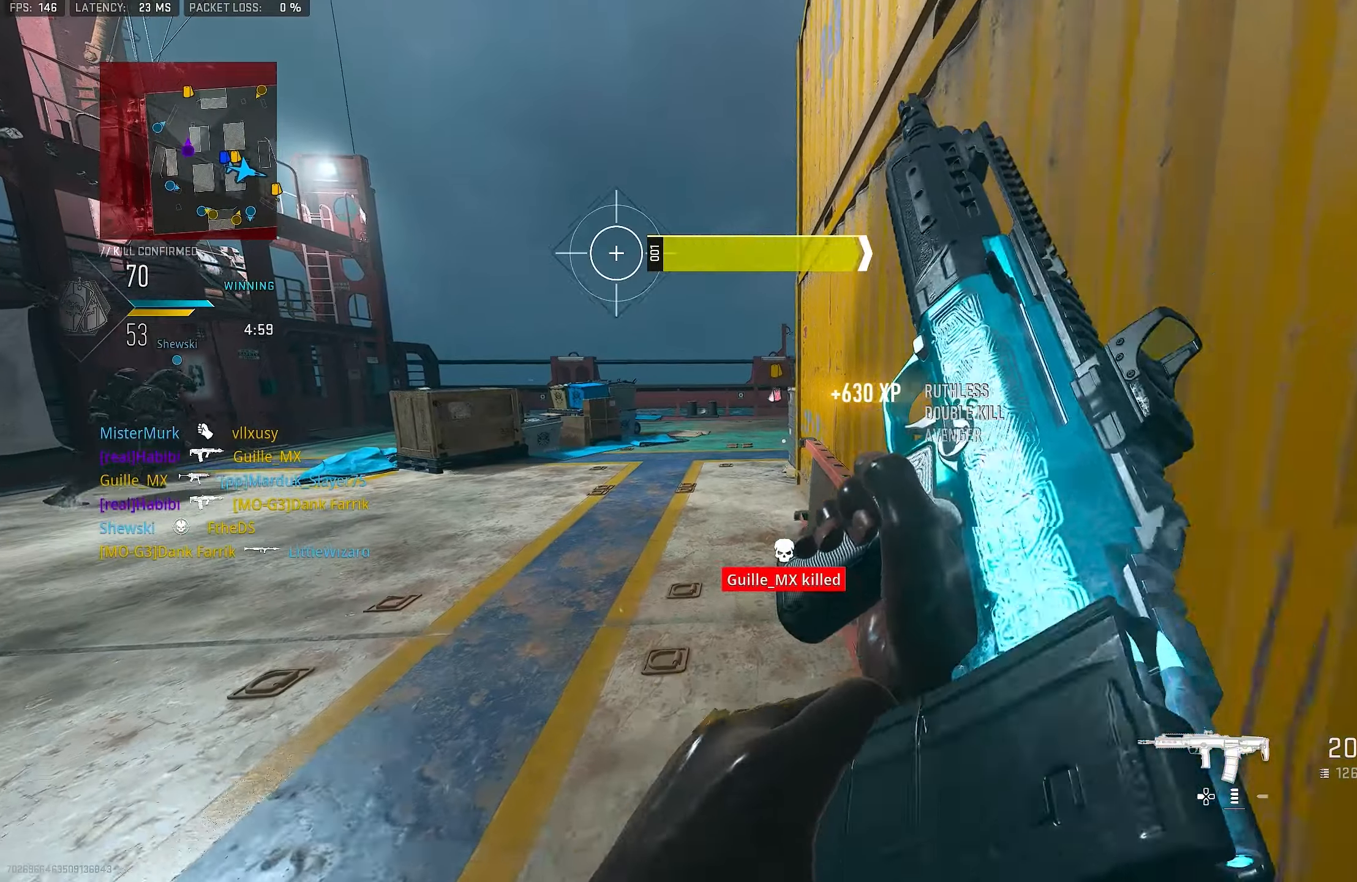
{"buttons": [], "left_stick": "up", "right_stick": "center", "events": [[483, "left_stick", "up"]]}
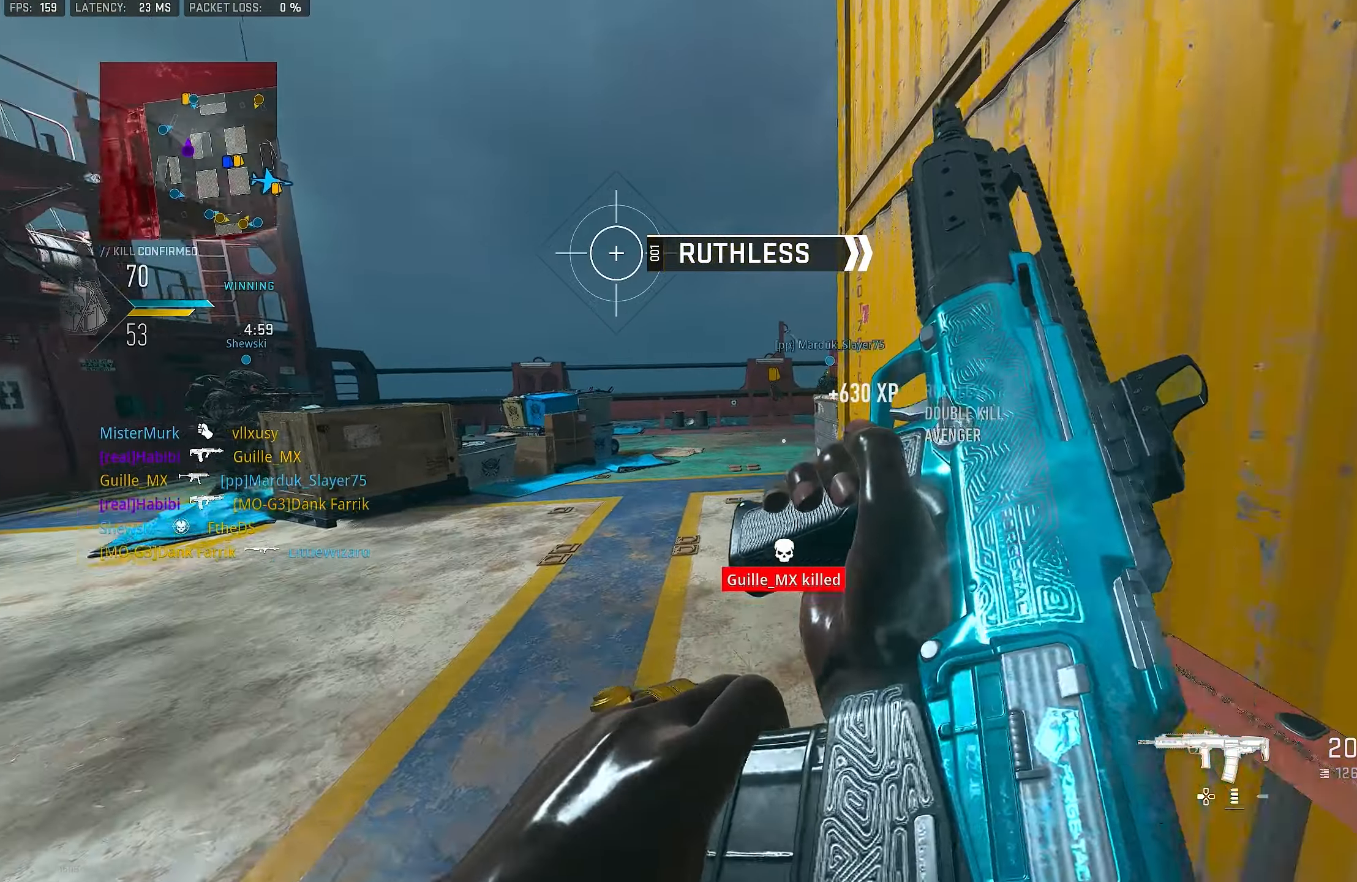
{"buttons": [], "left_stick": "up", "right_stick": "center", "events": [[317, "L3", "down"], [383, "L3", "up"]]}
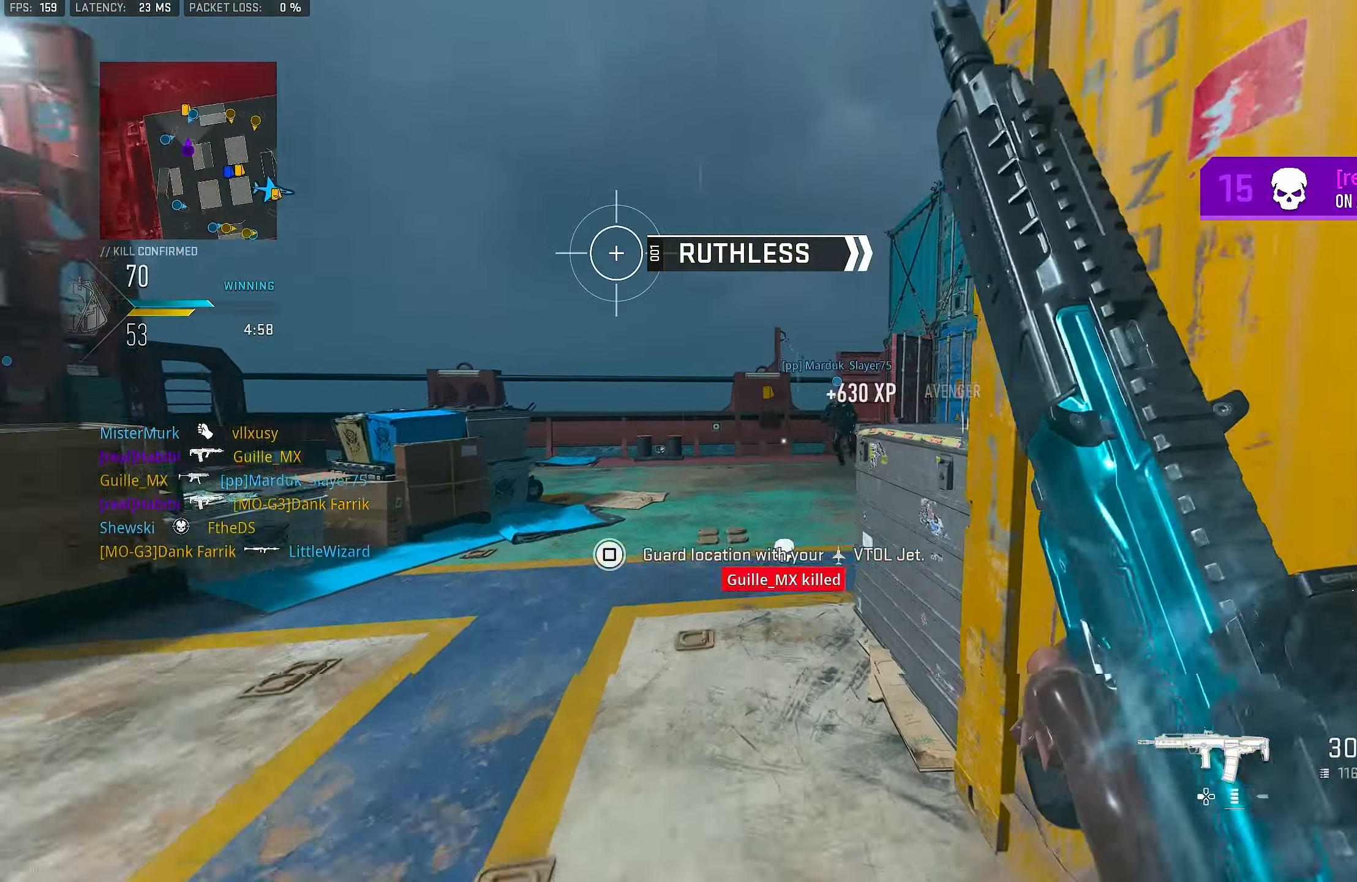
{"buttons": ["L1"], "left_stick": "up", "right_stick": "right", "events": [[50, "right_stick", "right"], [317, "L1", "down"], [317, "right_stick", "center"], [417, "right_stick", "right"]]}
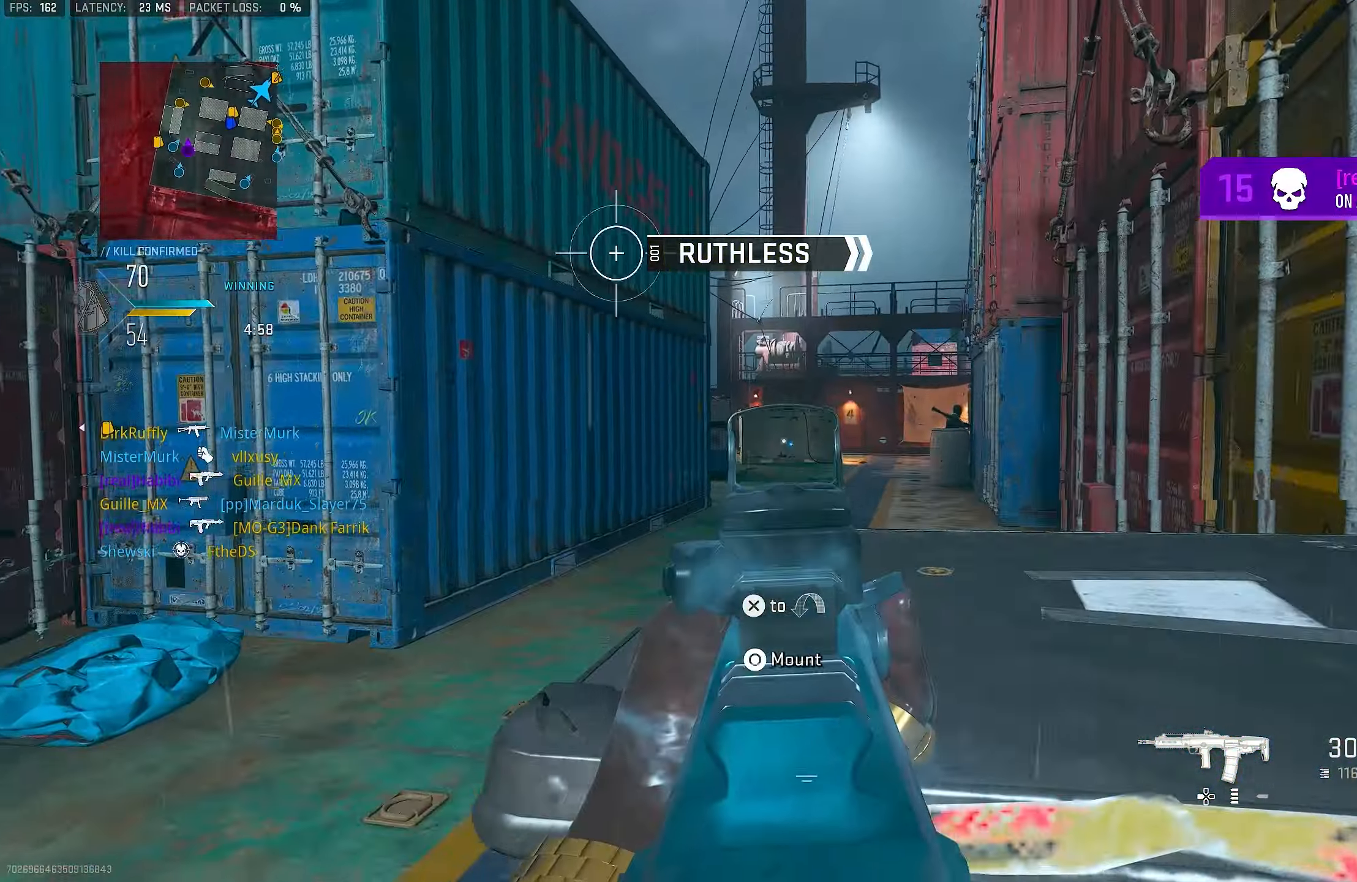
{"buttons": ["L1", "R1"], "left_stick": "up-left", "right_stick": "center", "events": [[117, "left_stick", "up-right"], [250, "right_stick", "center"], [350, "left_stick", "up-left"], [350, "right_stick", "left"], [417, "right_stick", "center"], [450, "R1", "down"]]}
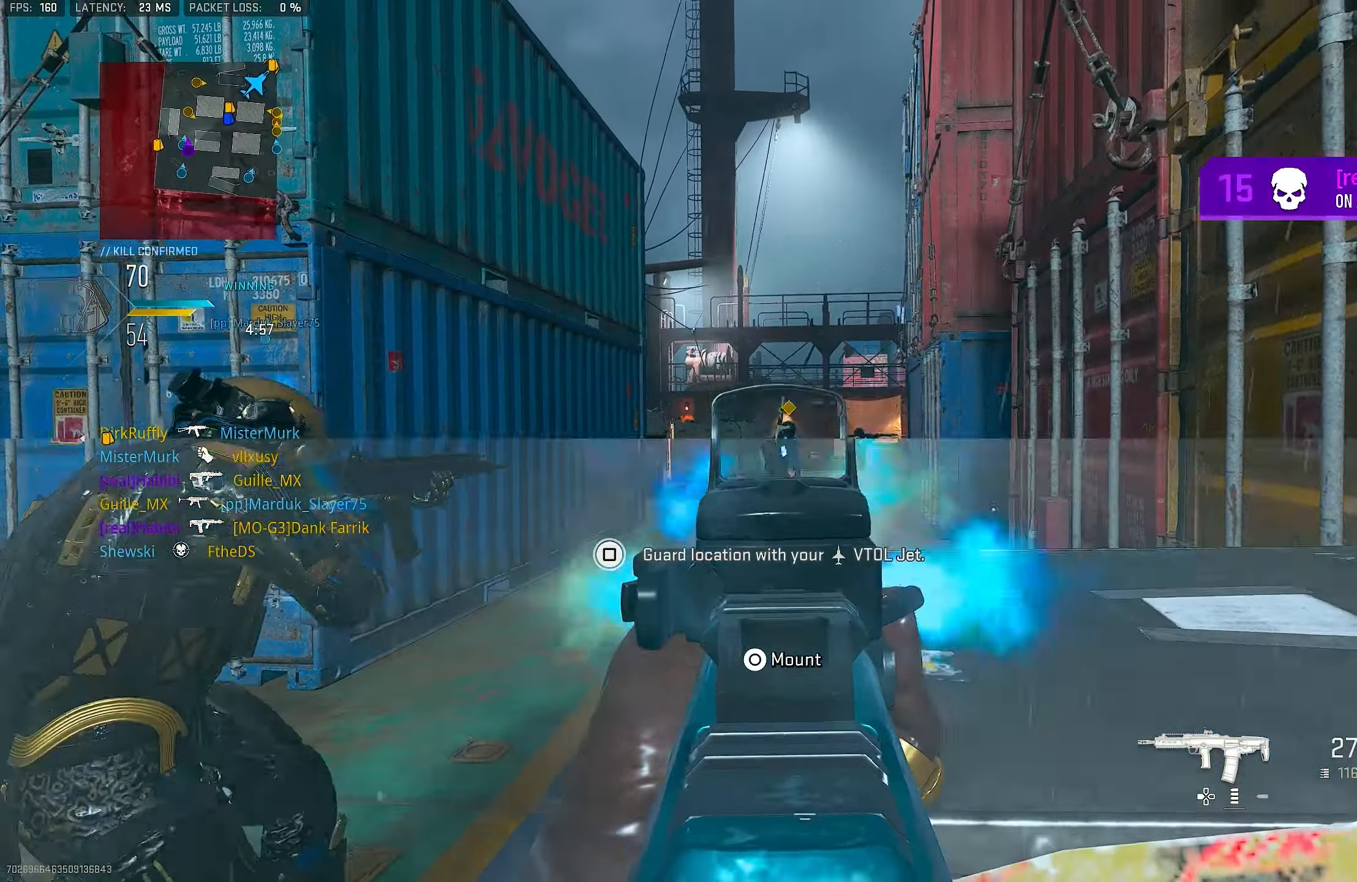
{"buttons": ["L1", "R1"], "left_stick": "up-right", "right_stick": "down-right", "events": [[17, "right_stick", "left"], [150, "right_stick", "center"], [183, "left_stick", "up-right"], [217, "right_stick", "down-right"]]}
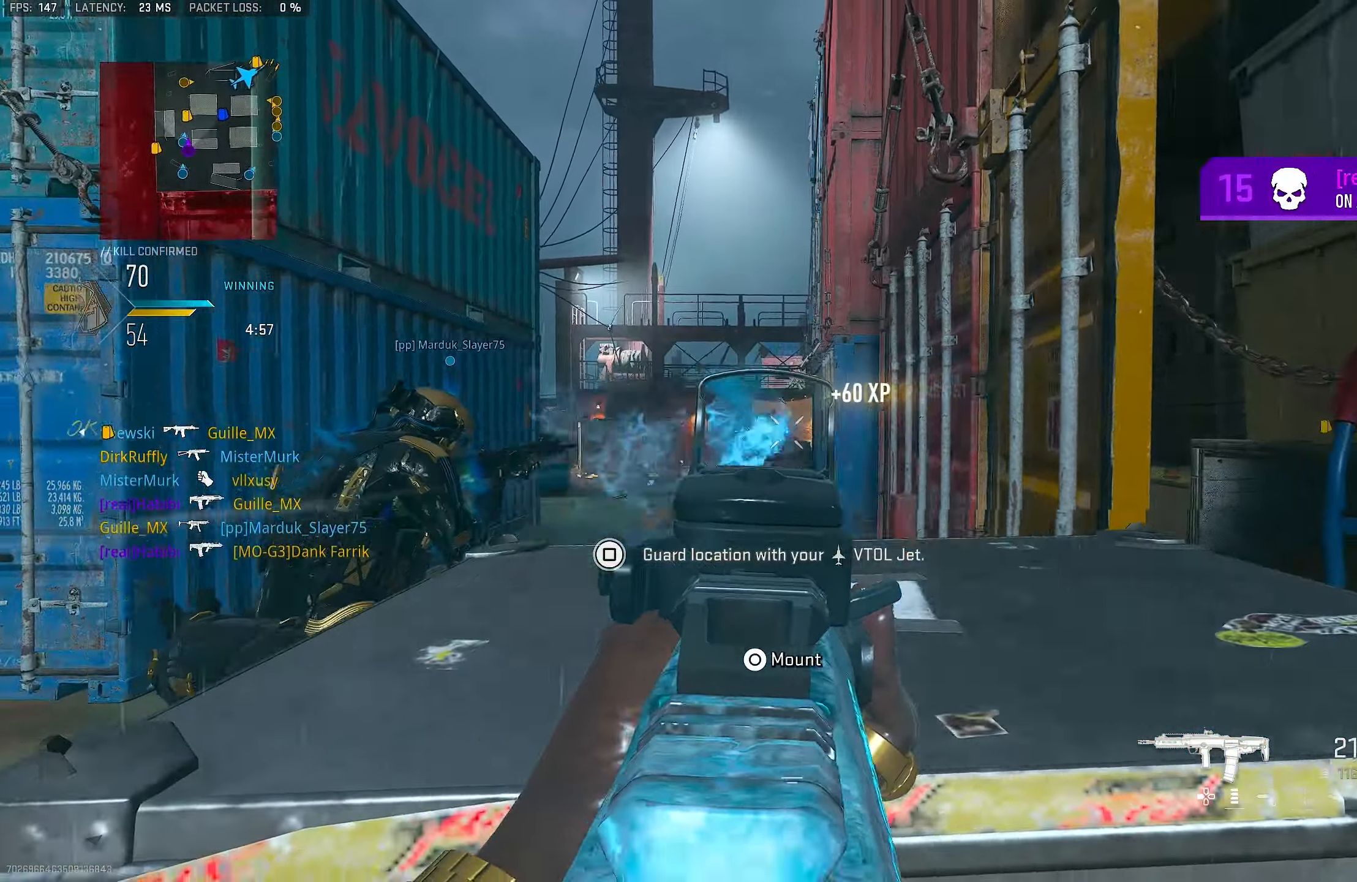
{"buttons": ["L1", "R1"], "left_stick": "up-right", "right_stick": "center", "events": [[117, "right_stick", "center"], [183, "left_stick", "up-left"], [183, "right_stick", "left"], [317, "right_stick", "center"], [417, "left_stick", "up-right"]]}
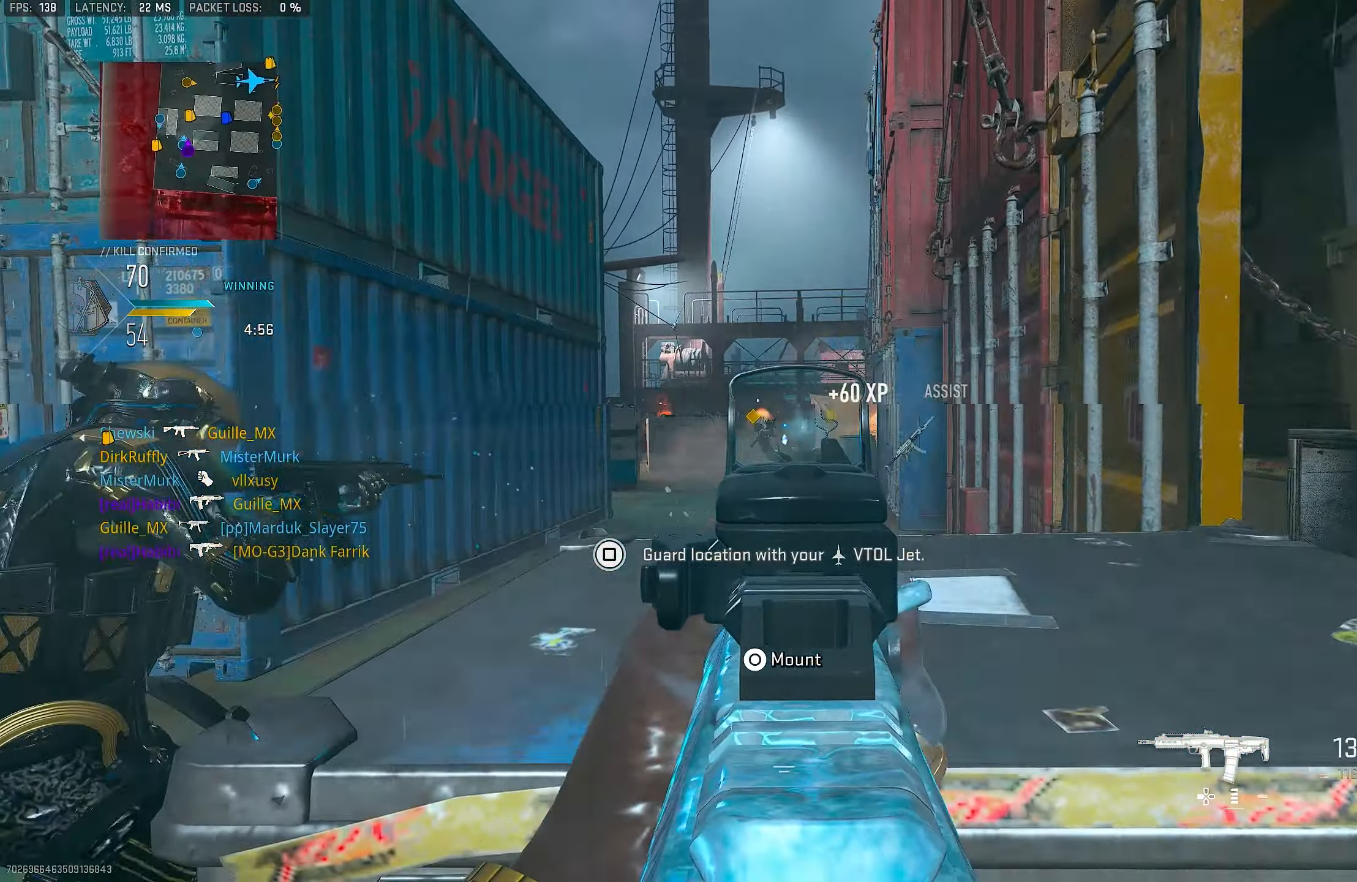
{"buttons": ["L1", "R1"], "left_stick": "down", "right_stick": "center", "events": [[17, "right_stick", "down"], [83, "left_stick", "center"], [83, "right_stick", "left"], [183, "right_stick", "center"], [217, "left_stick", "right"], [317, "right_stick", "down-left"], [450, "left_stick", "down"], [483, "right_stick", "center"]]}